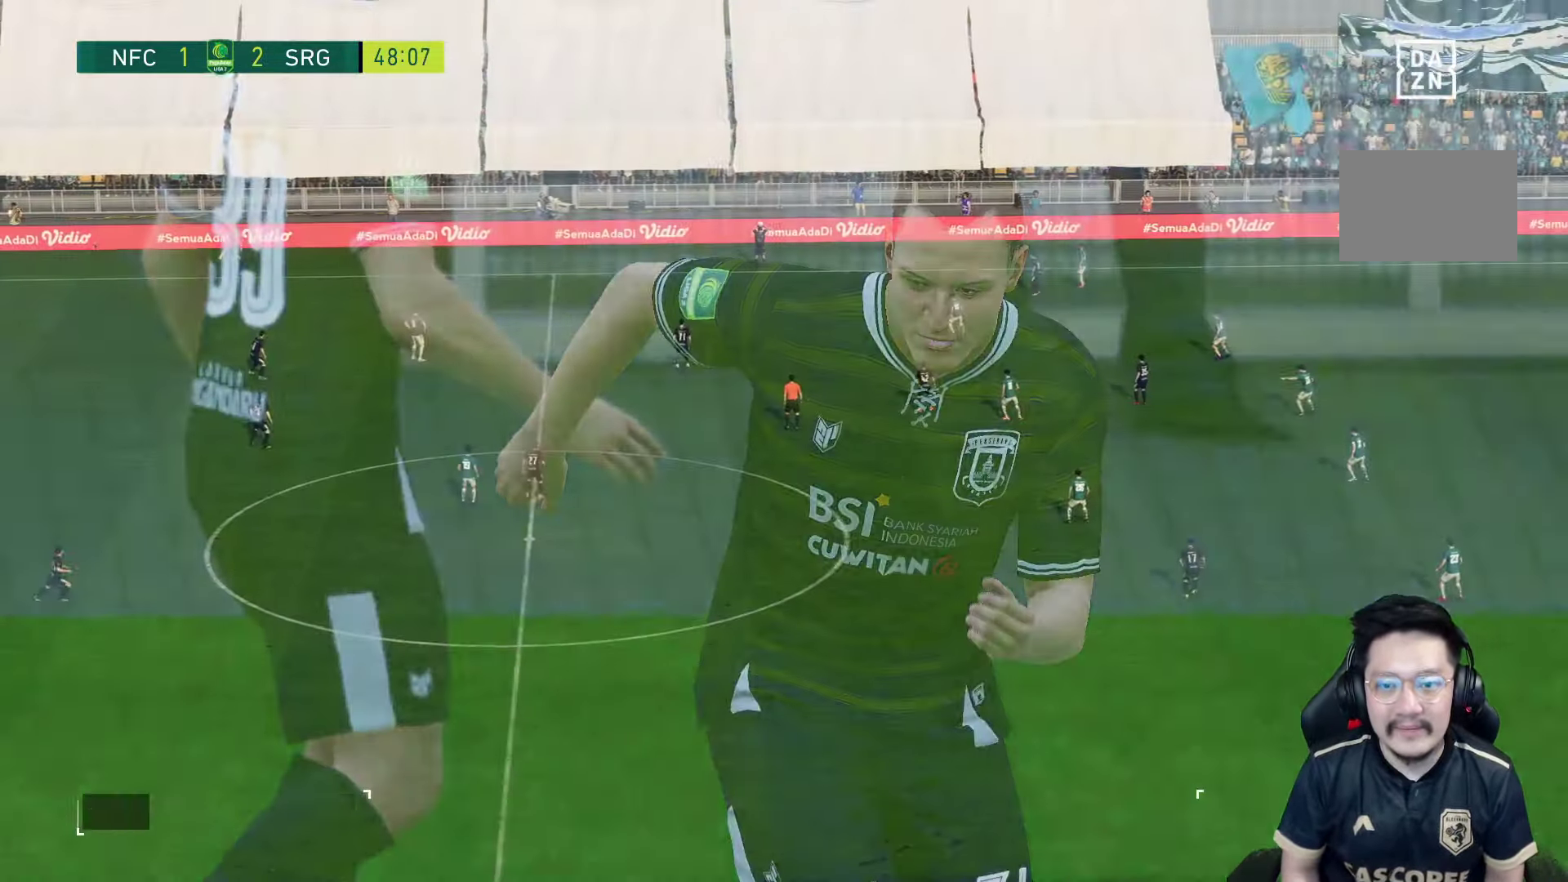
Gameplay with a controller (PlayStation layout); each line is a JSON object with the inputs held at the frame after it. "events" lists button and stick changes between this image and that frame as [ms after this image, input, new state], when the widget could be followed in between. Not read: L3 R3.
{"buttons": ["R1"], "left_stick": "left", "right_stick": "center", "events": [[283, "left_stick", "left"], [400, "R1", "down"]]}
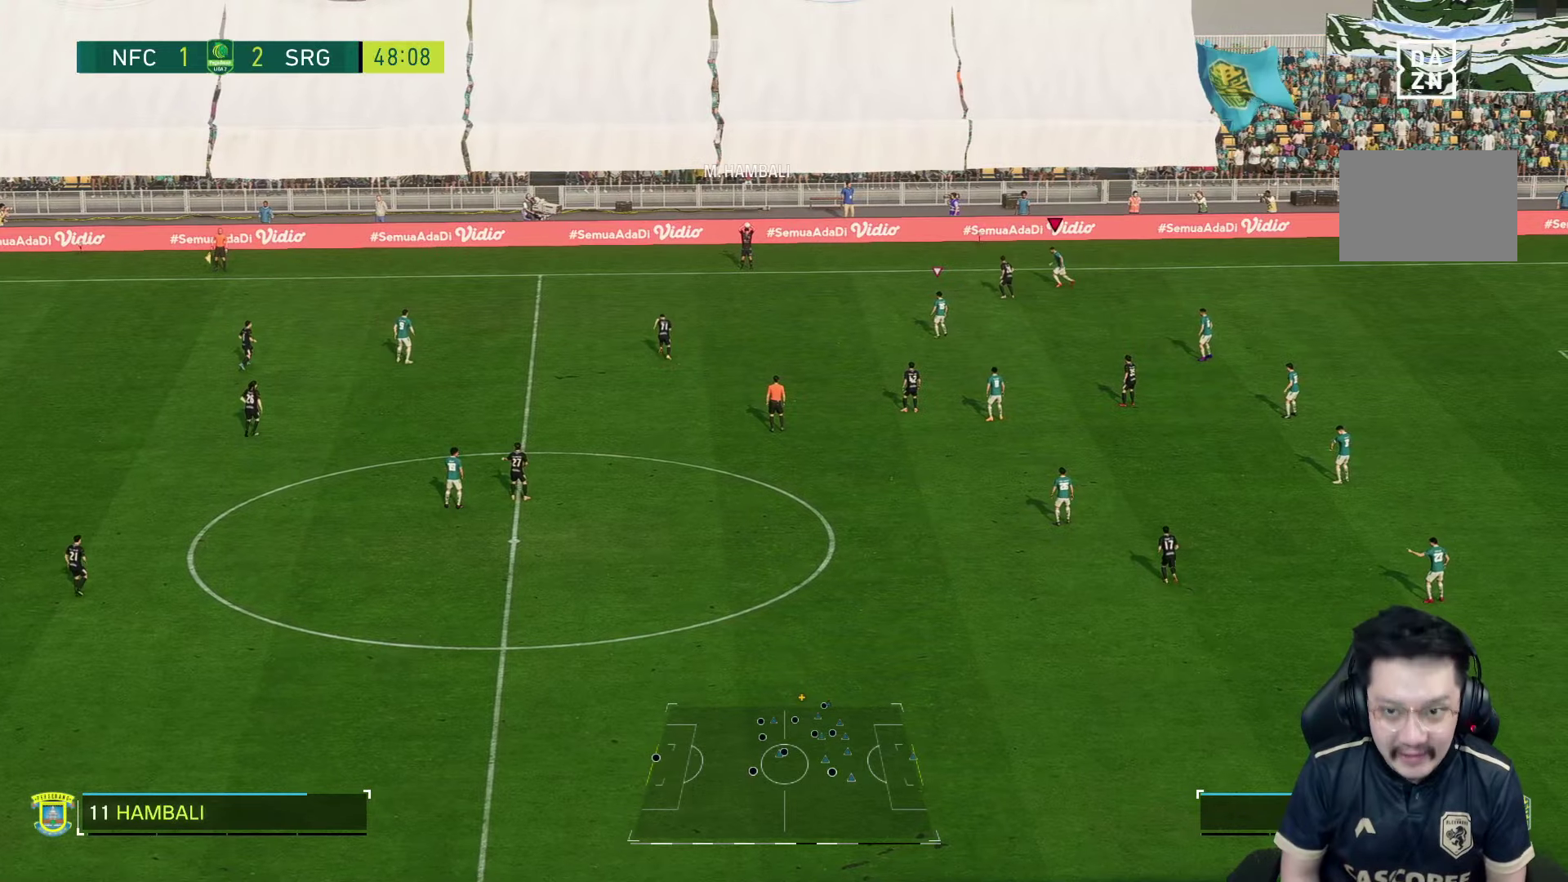
{"buttons": ["R1"], "left_stick": "left", "right_stick": "center", "events": [[16, "R1", "up"], [383, "R1", "down"]]}
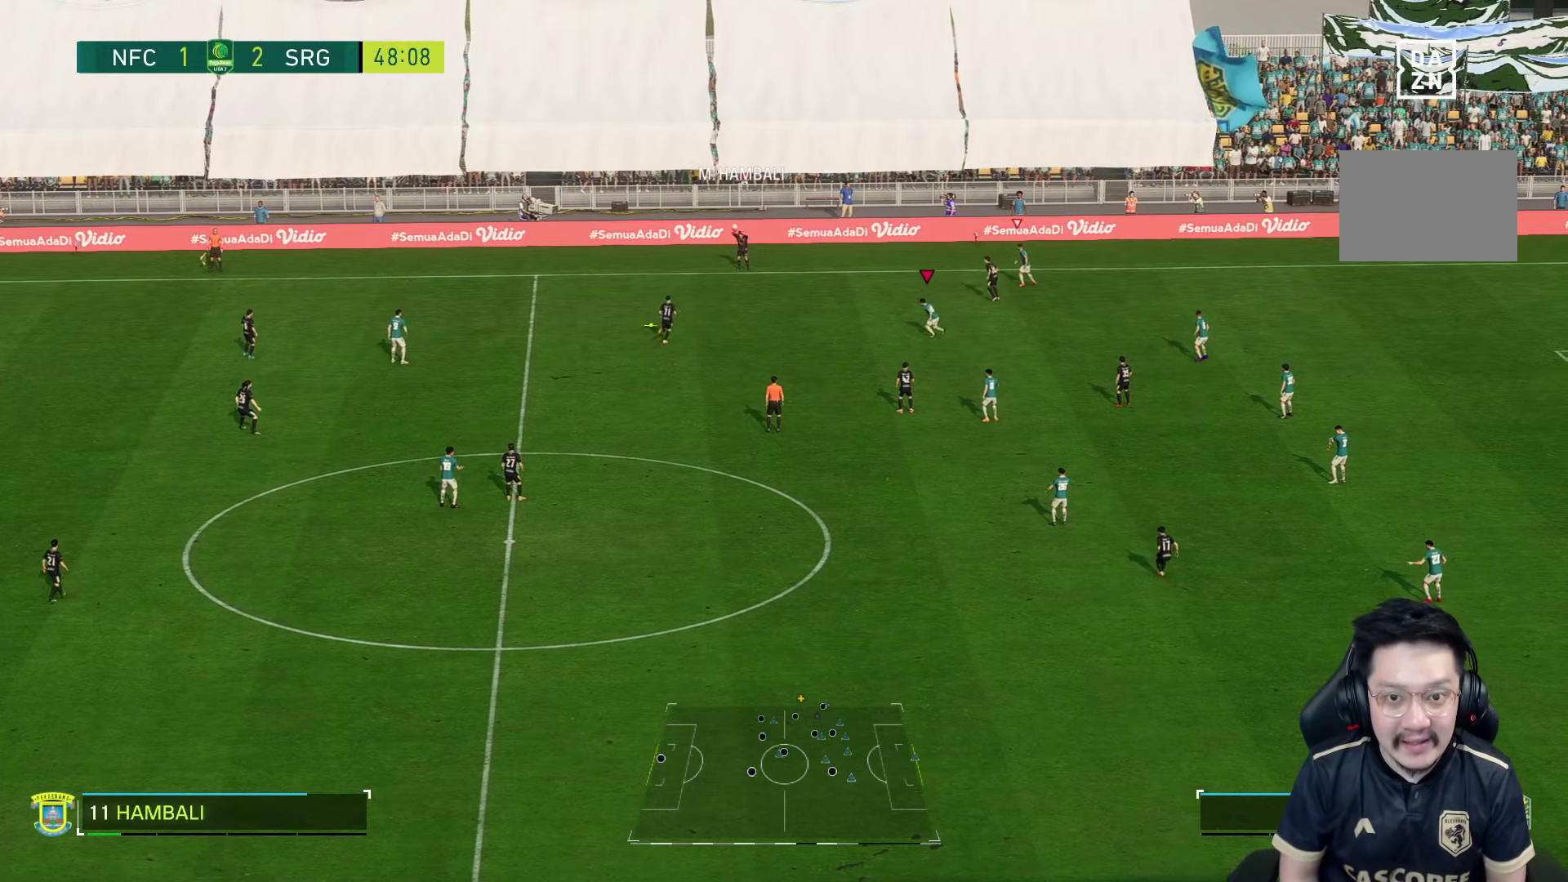
{"buttons": [], "left_stick": "left", "right_stick": "center", "events": [[66, "R2", "down"], [333, "R1", "up"], [366, "R2", "up"]]}
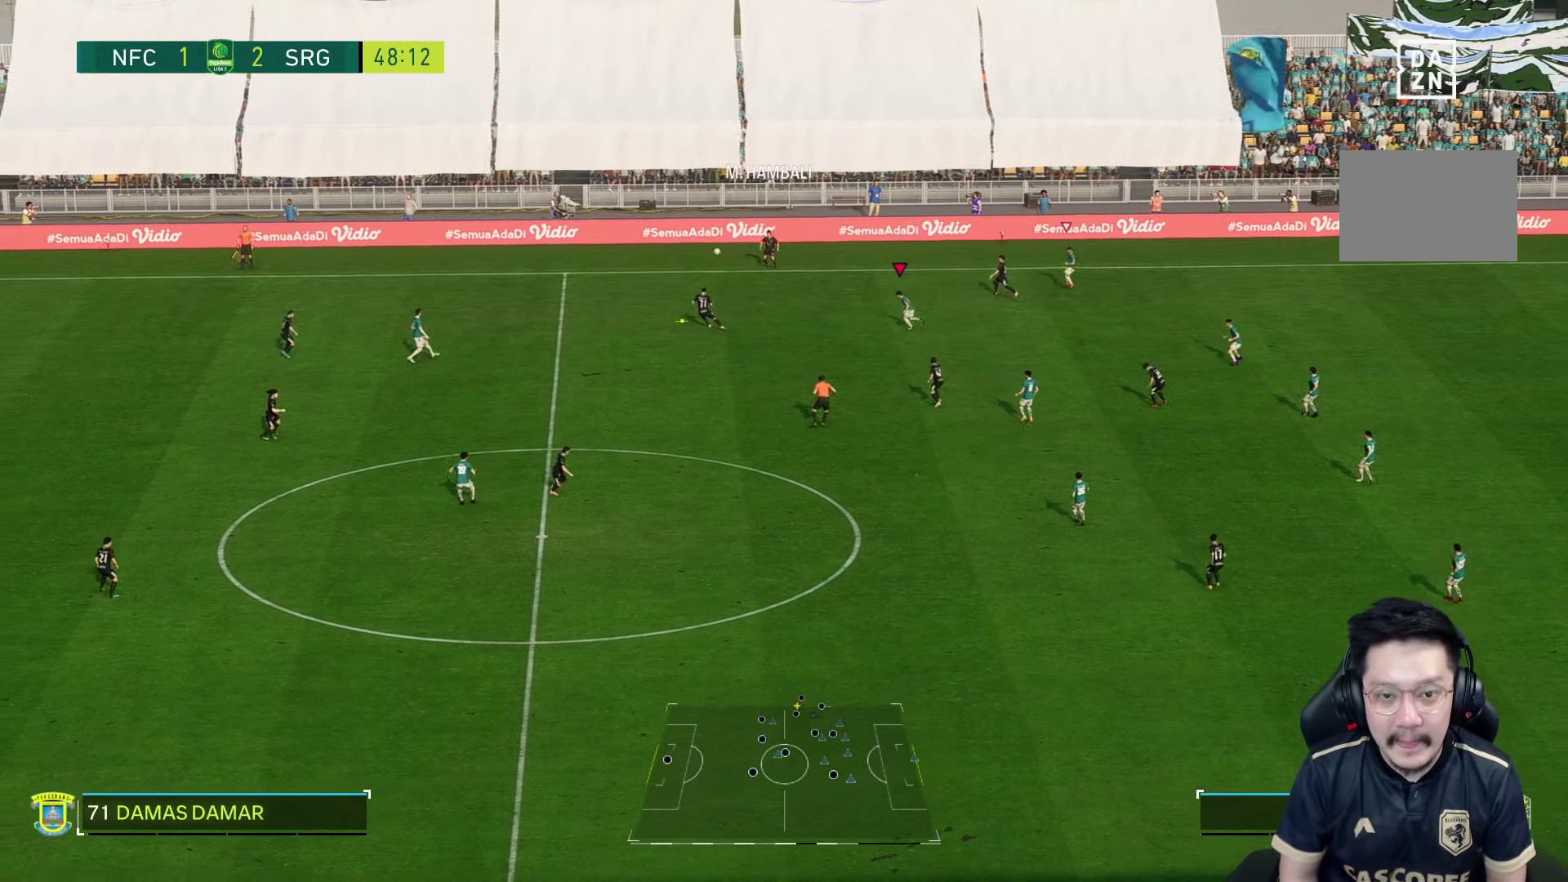
{"buttons": [], "left_stick": "down-left", "right_stick": "down", "events": [[366, "left_stick", "down-left"], [500, "right_stick", "down"]]}
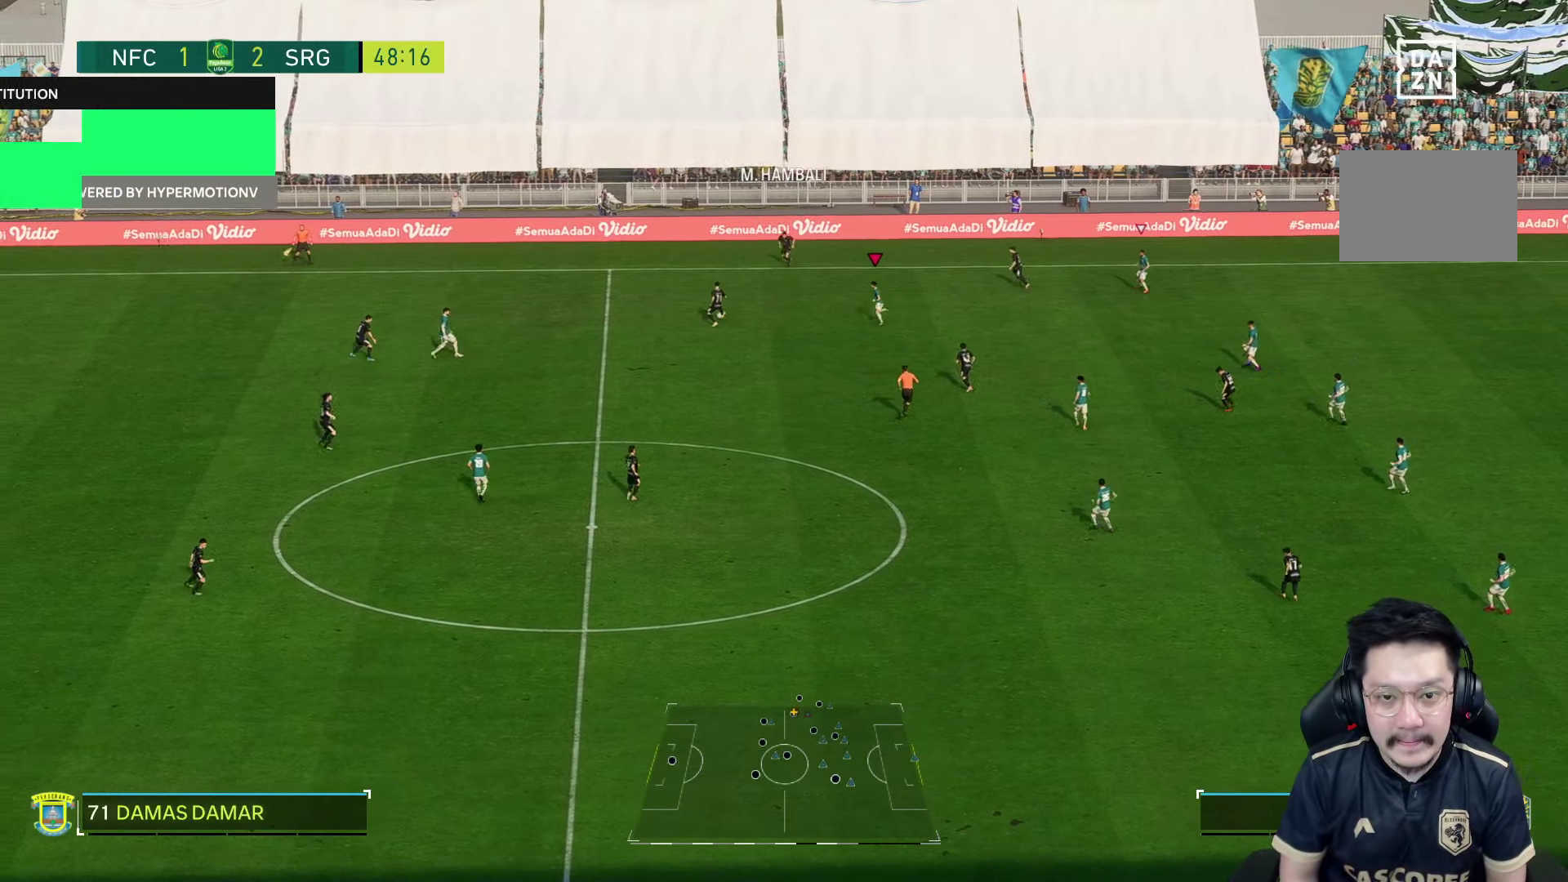
{"buttons": [], "left_stick": "down-left", "right_stick": "center", "events": [[83, "R1", "down"], [83, "right_stick", "center"], [166, "left_stick", "left"], [216, "R1", "up"], [333, "left_stick", "down-left"]]}
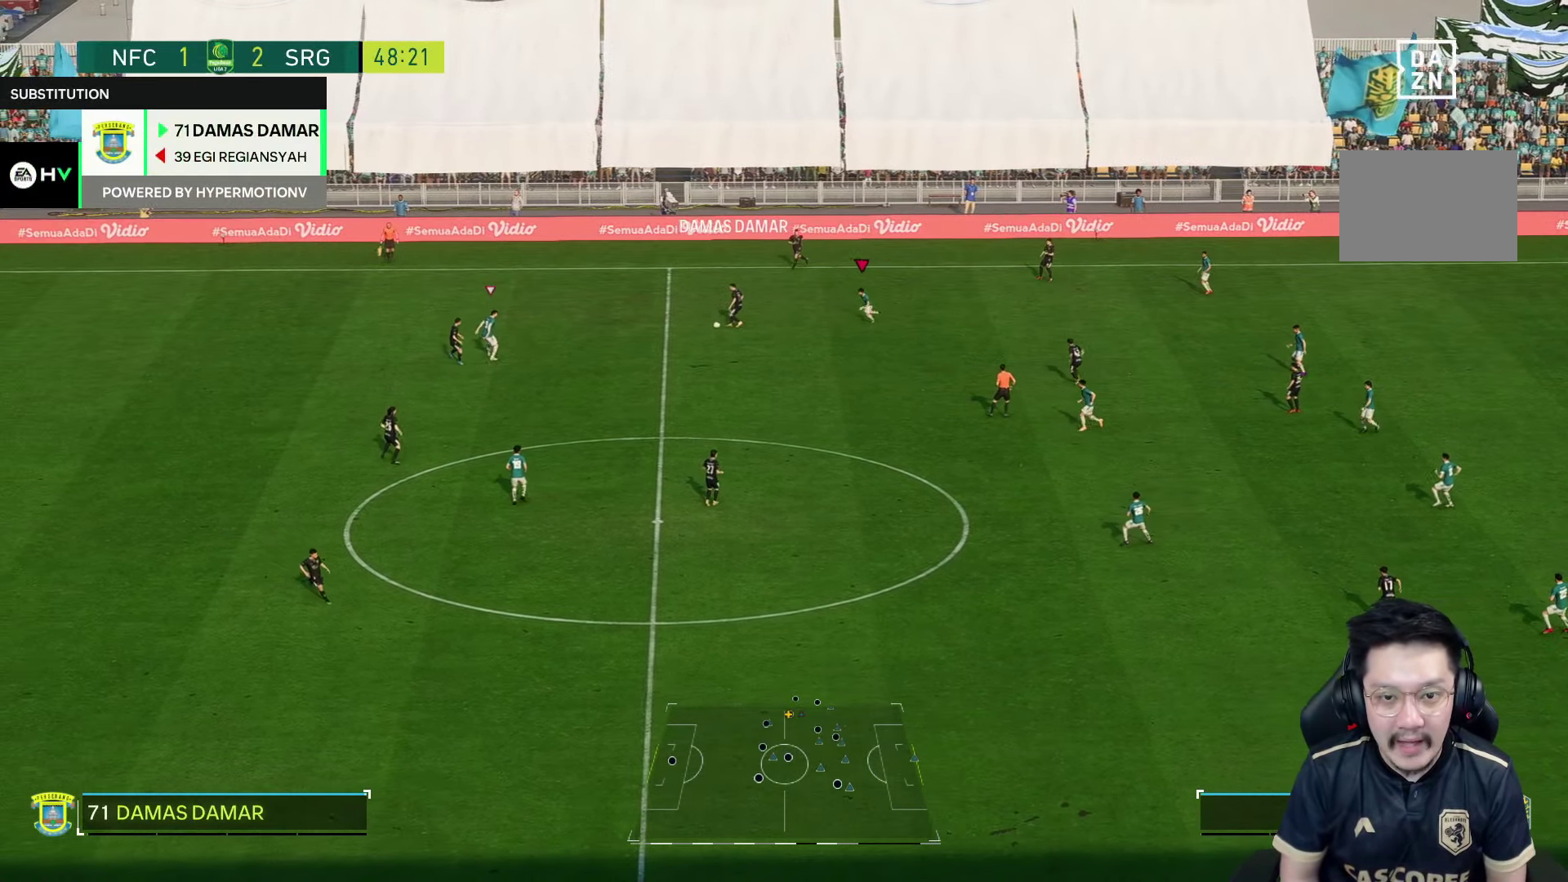
{"buttons": ["R2"], "left_stick": "down", "right_stick": "center", "events": [[166, "left_stick", "down"], [300, "left_stick", "down-left"], [350, "R2", "down"], [416, "left_stick", "down"]]}
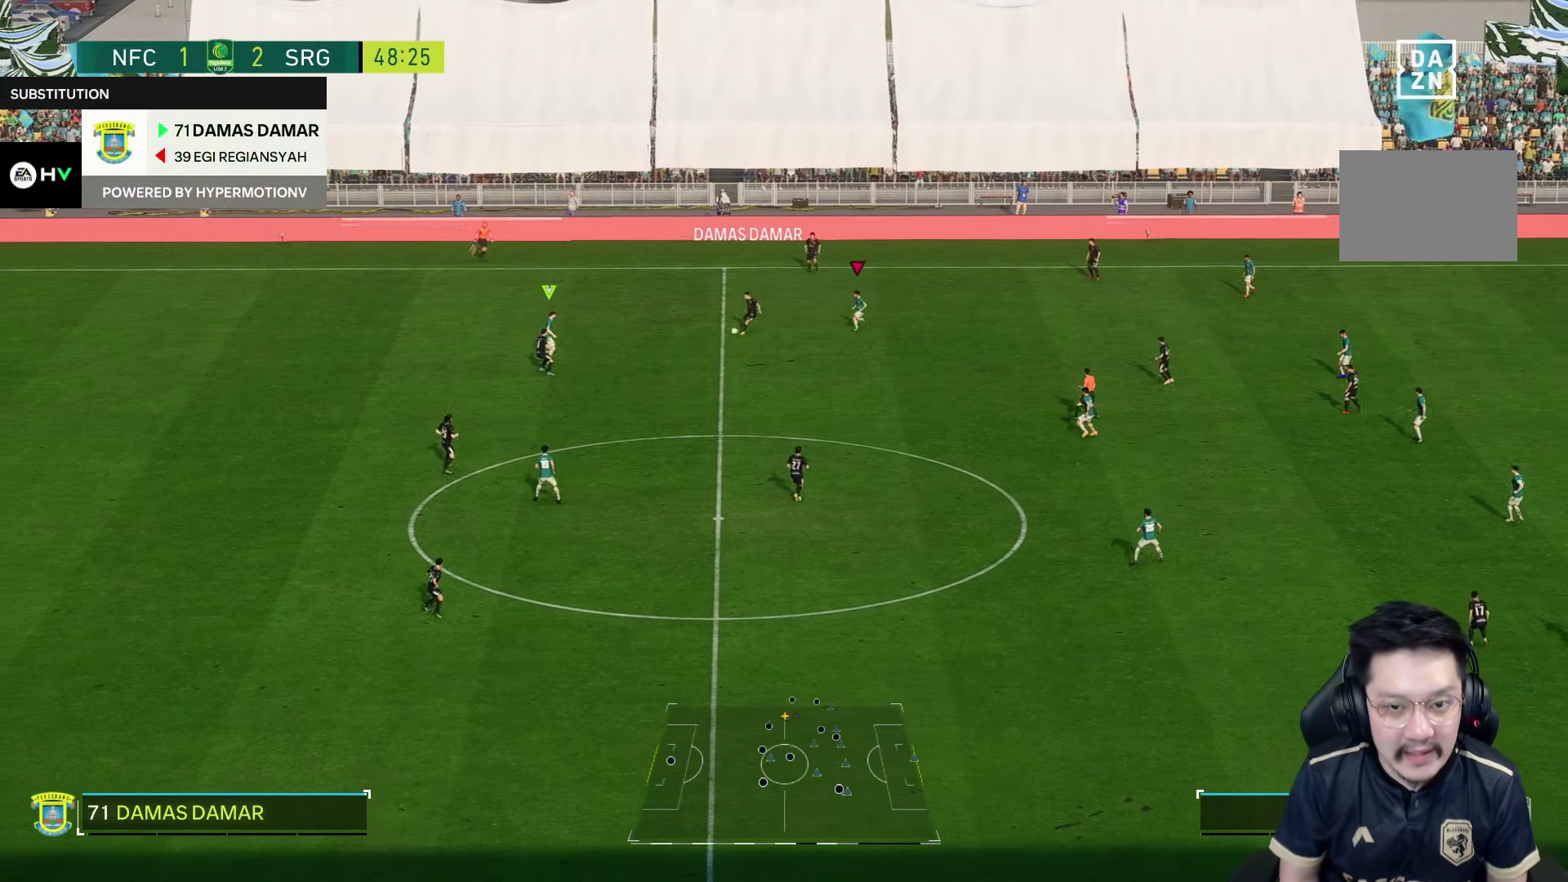
{"buttons": [], "left_stick": "down-right", "right_stick": "center", "events": [[133, "R2", "up"], [433, "left_stick", "down-right"]]}
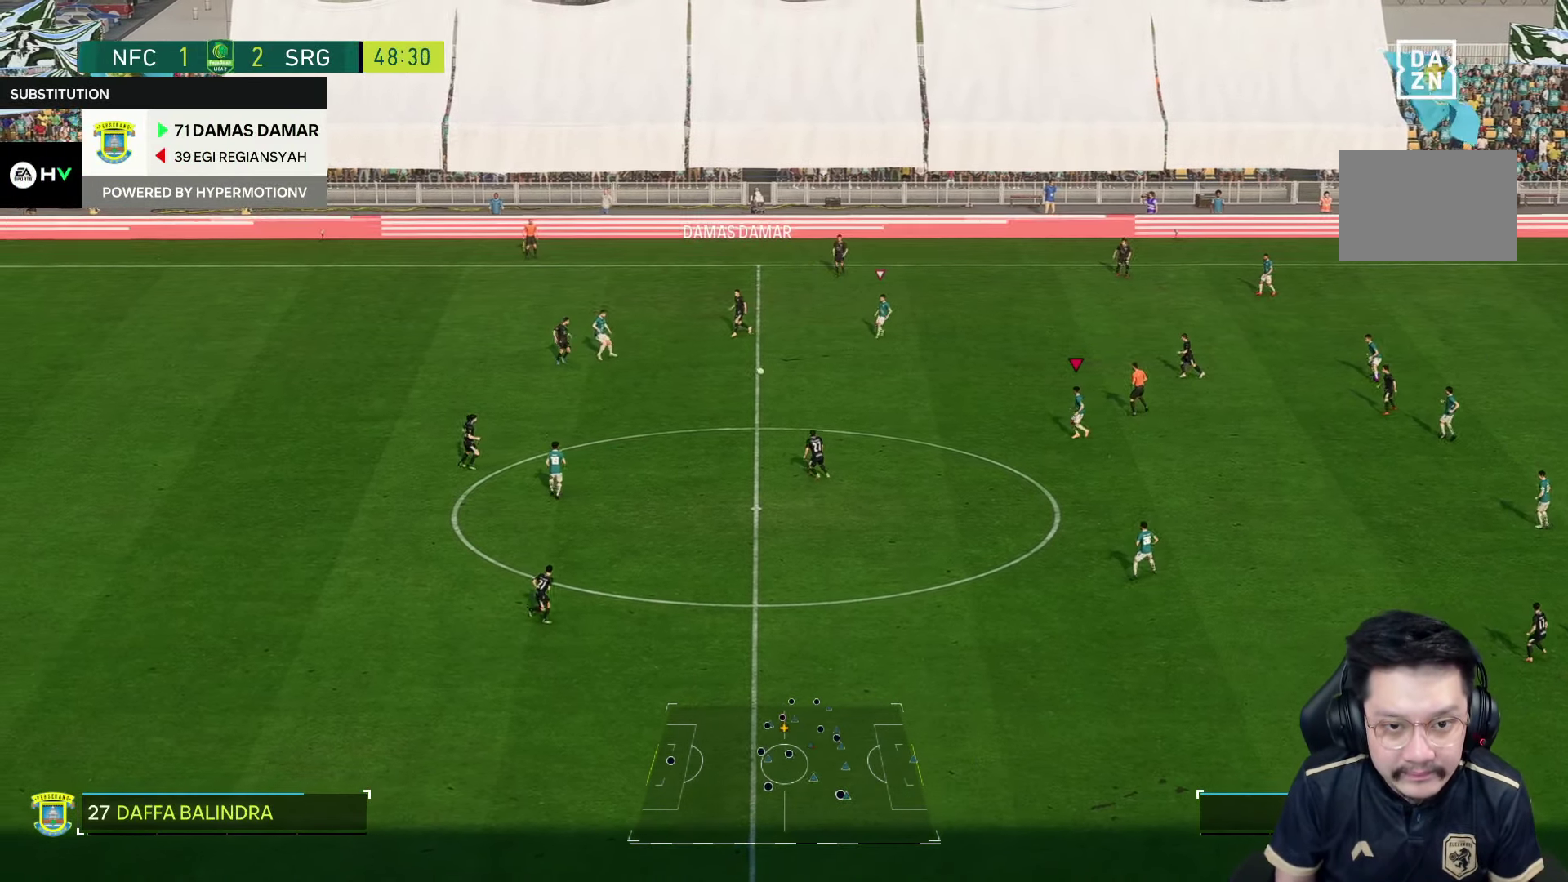
{"buttons": [], "left_stick": "down-left", "right_stick": "center", "events": [[33, "R1", "down"], [233, "R1", "up"], [333, "left_stick", "down-left"]]}
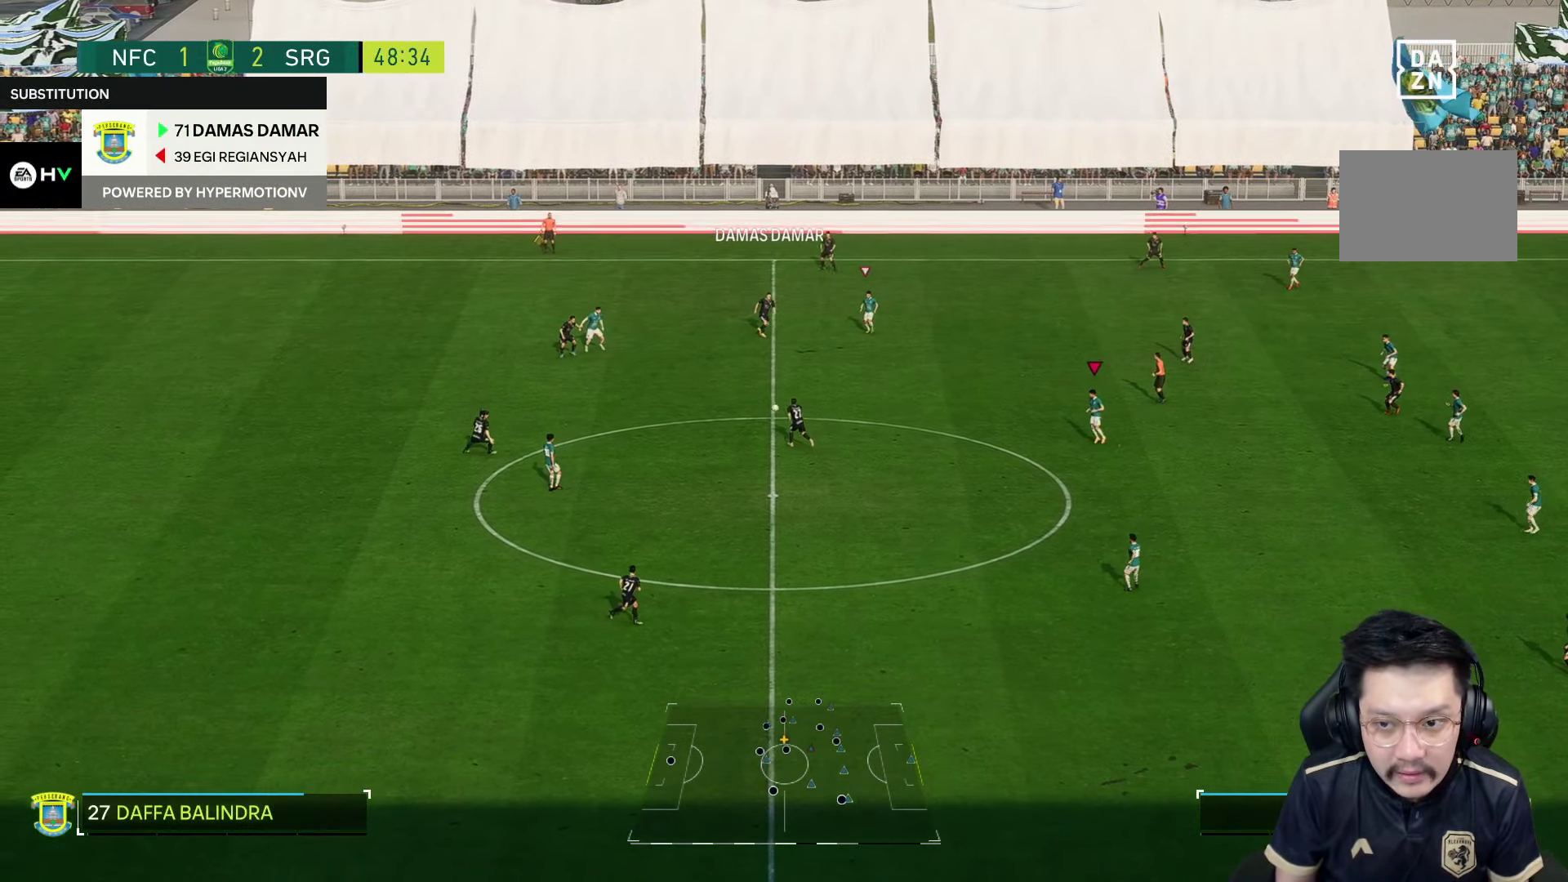
{"buttons": [], "left_stick": "left", "right_stick": "center", "events": [[150, "left_stick", "left"], [333, "R2", "down"], [483, "R2", "up"]]}
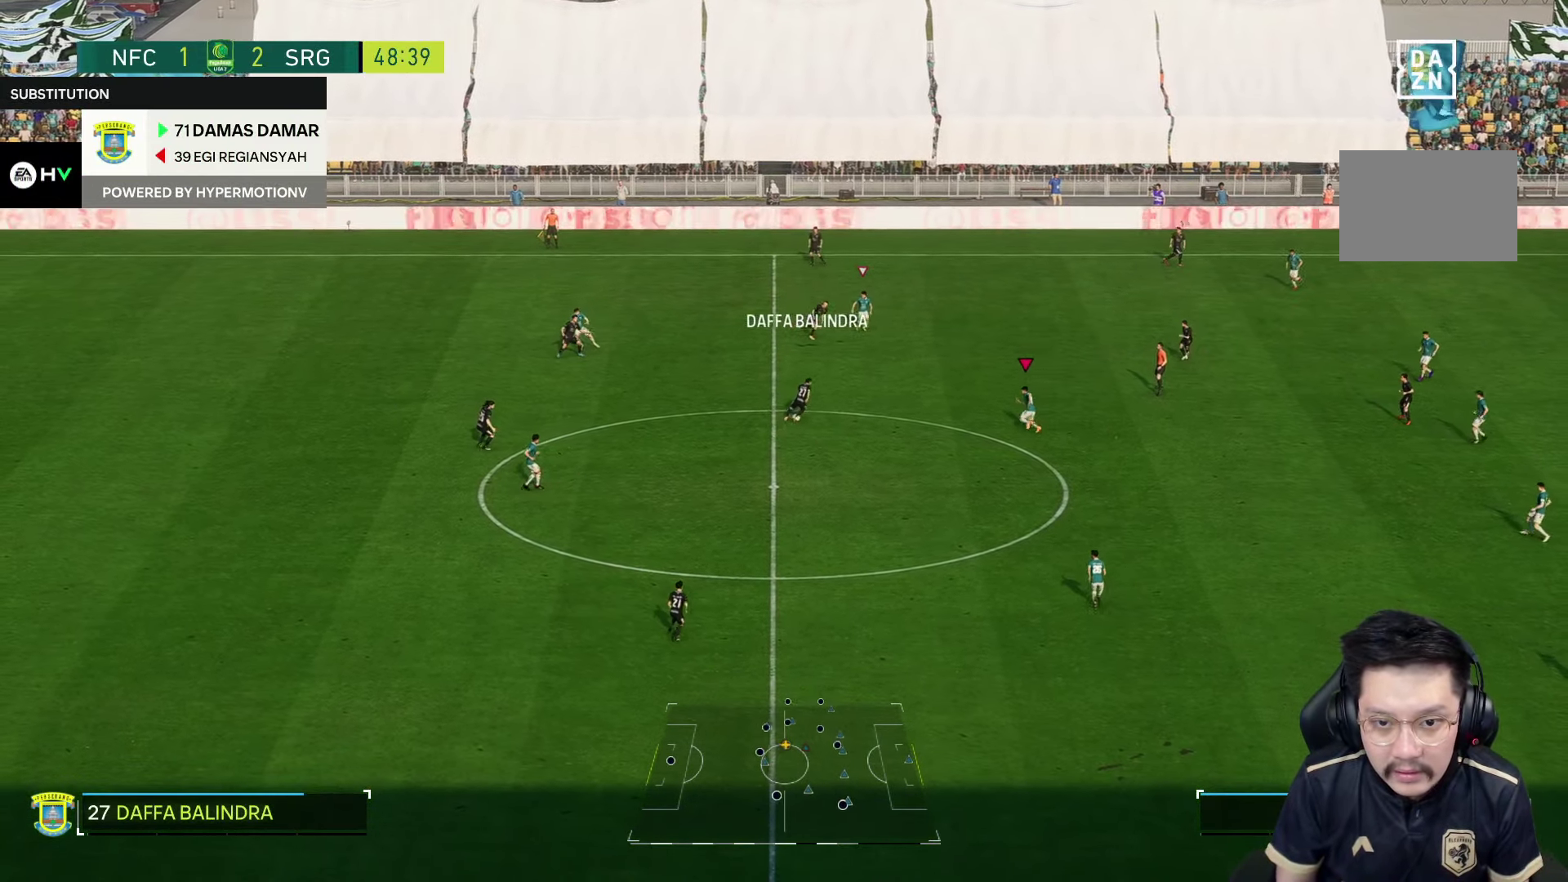
{"buttons": ["R2"], "left_stick": "right", "right_stick": "center", "events": [[100, "left_stick", "up-left"], [416, "R2", "down"], [433, "left_stick", "right"]]}
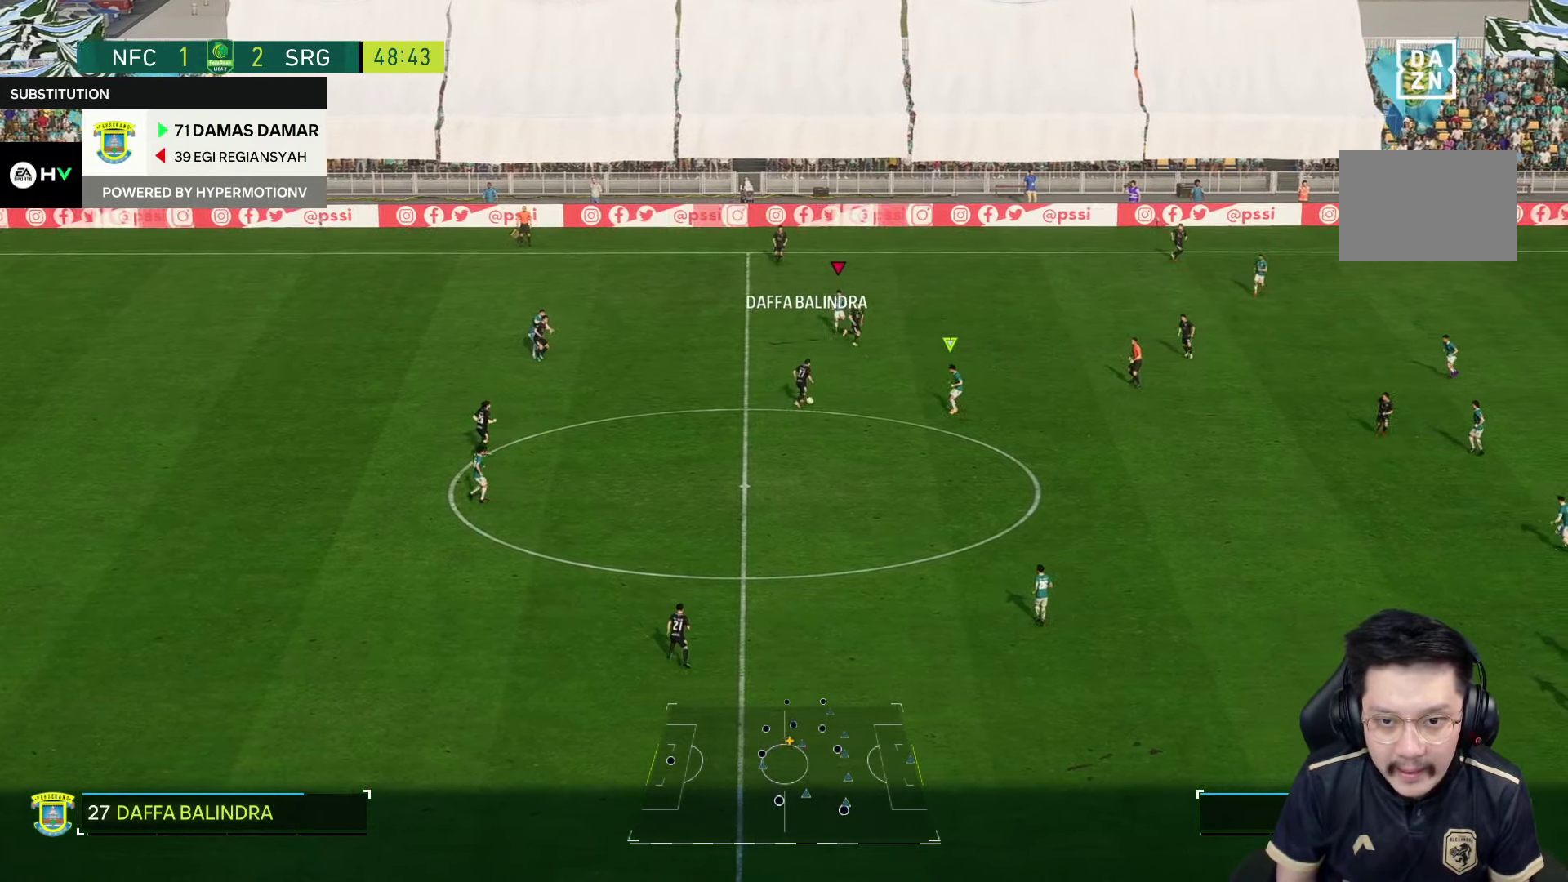
{"buttons": ["R1", "R2"], "left_stick": "down-right", "right_stick": "center", "events": [[50, "R2", "up"], [50, "left_stick", "down-right"], [150, "R2", "down"], [317, "R2", "up"], [350, "R1", "down"], [417, "R2", "down"]]}
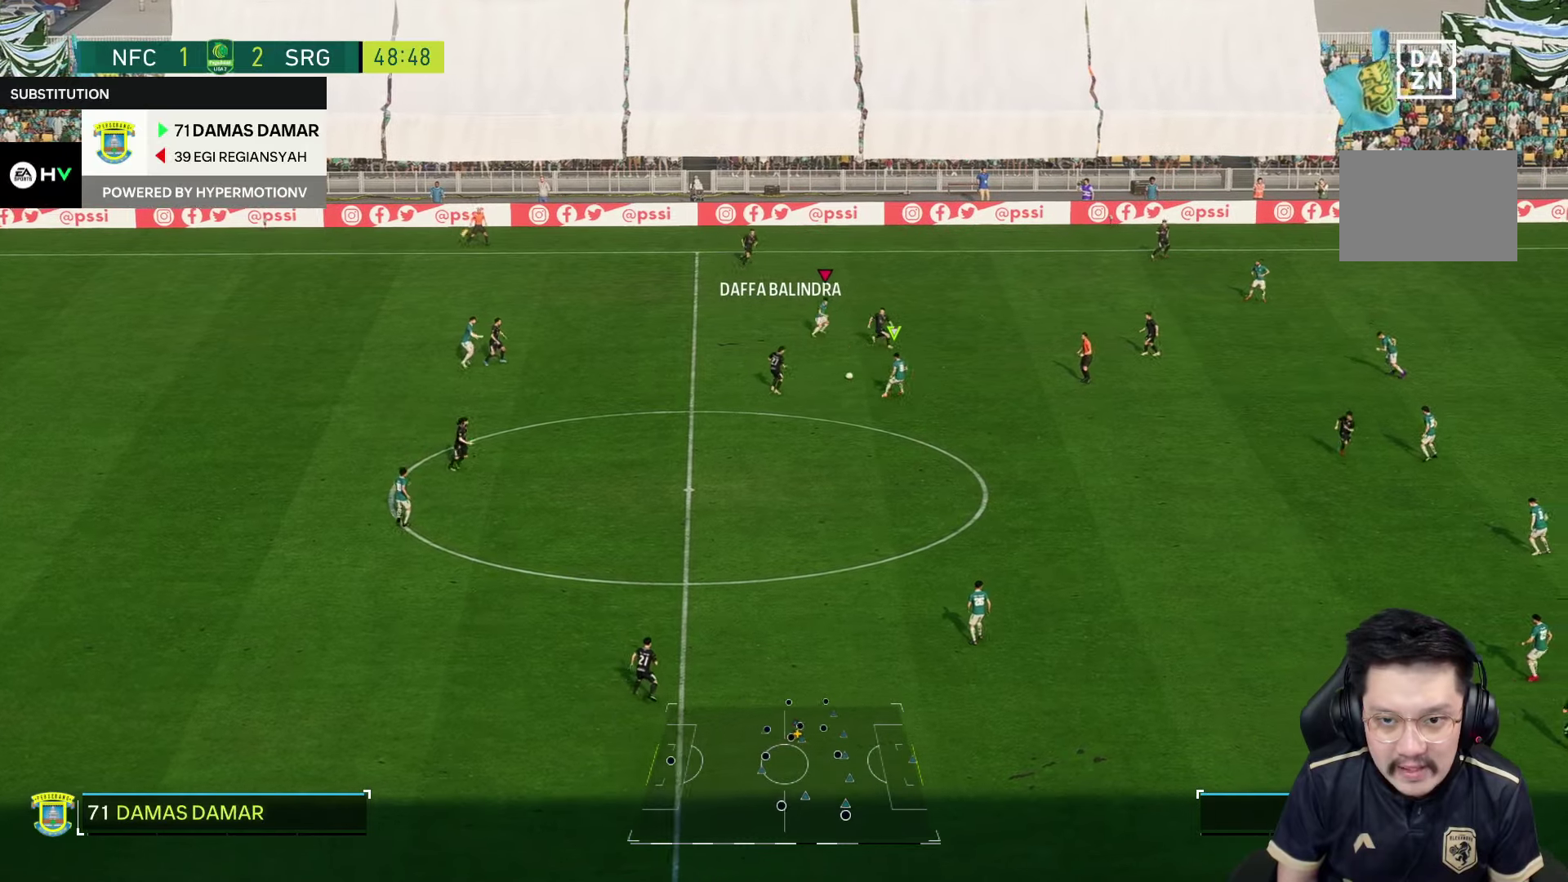
{"buttons": ["R1"], "left_stick": "right", "right_stick": "center", "events": [[150, "left_stick", "right"], [350, "R1", "up"], [417, "R1", "down"], [417, "R2", "up"]]}
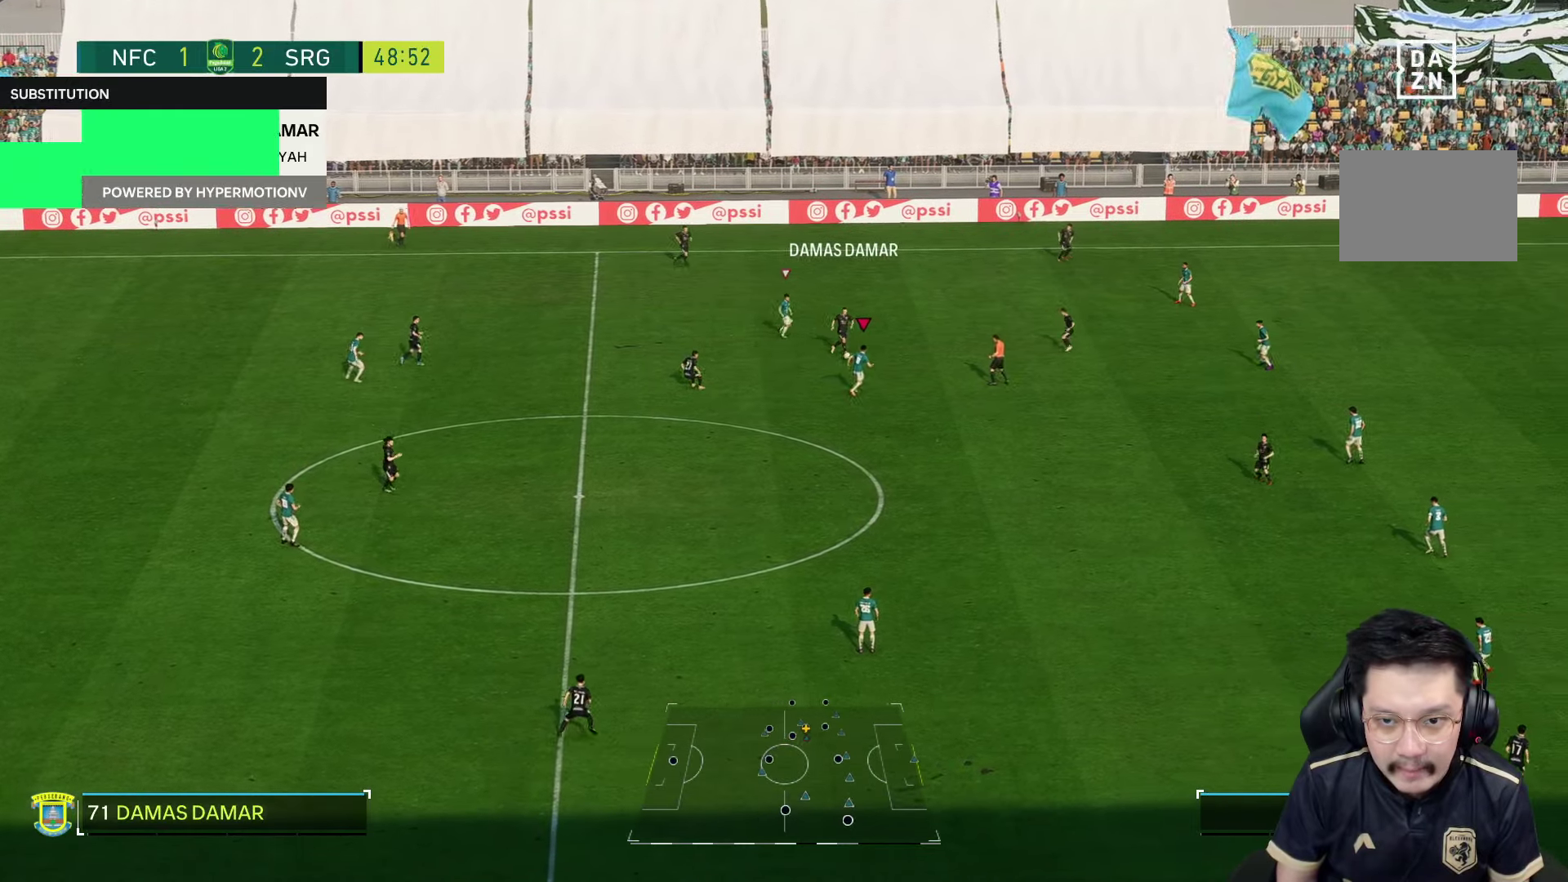
{"buttons": ["R1"], "left_stick": "right", "right_stick": "center", "events": []}
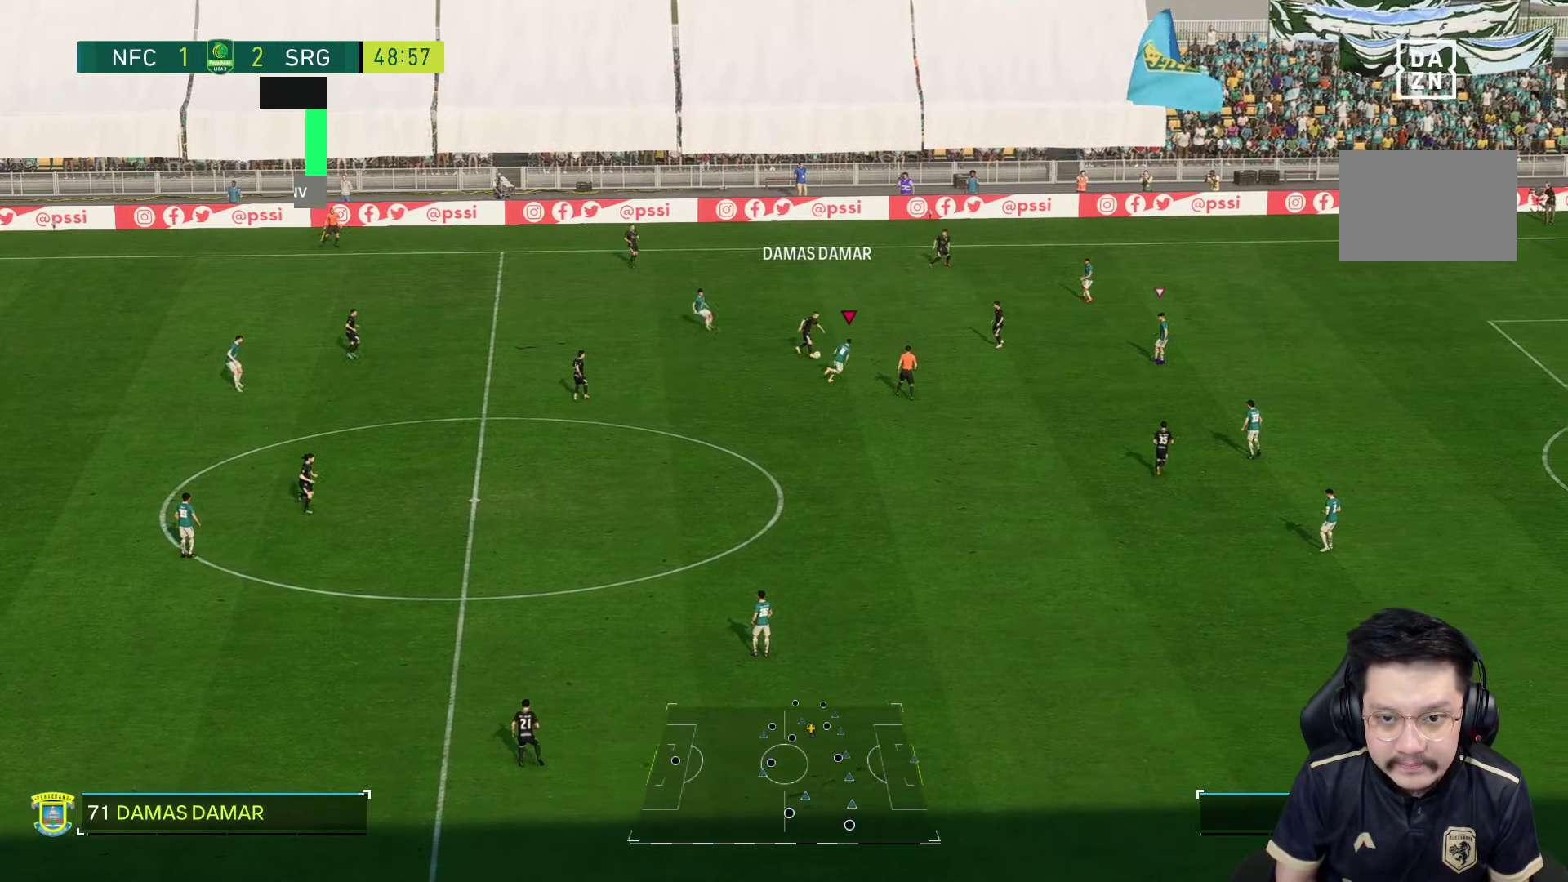
{"buttons": ["R1"], "left_stick": "up-right", "right_stick": "center", "events": [[233, "left_stick", "up-right"]]}
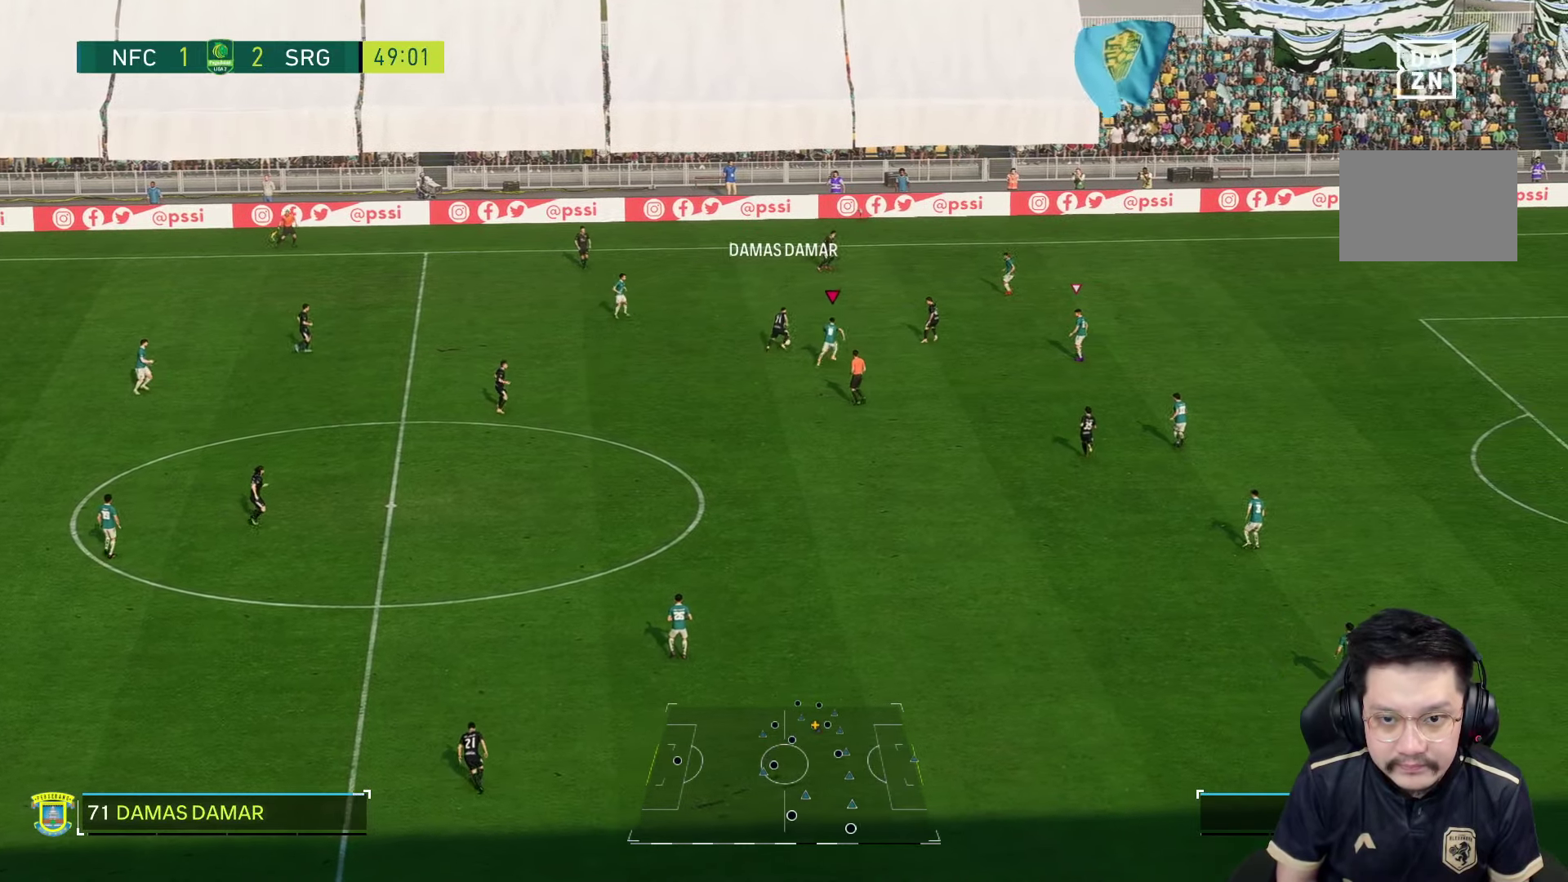
{"buttons": [], "left_stick": "up-right", "right_stick": "center", "events": [[67, "R1", "up"]]}
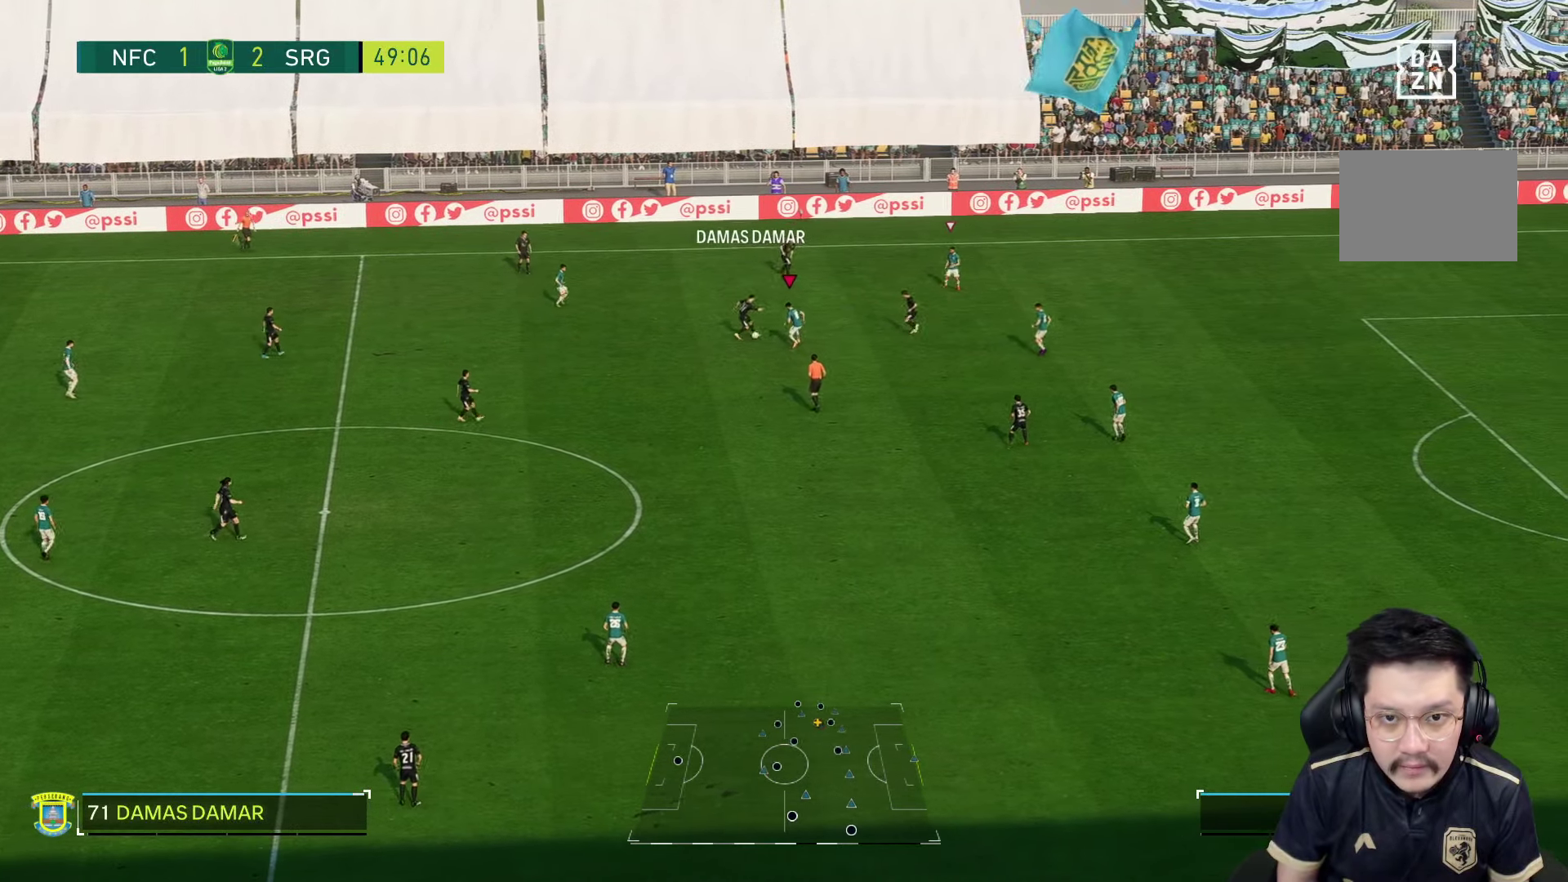
{"buttons": [], "left_stick": "right", "right_stick": "center", "events": [[67, "R1", "down"], [267, "R1", "up"], [400, "left_stick", "right"]]}
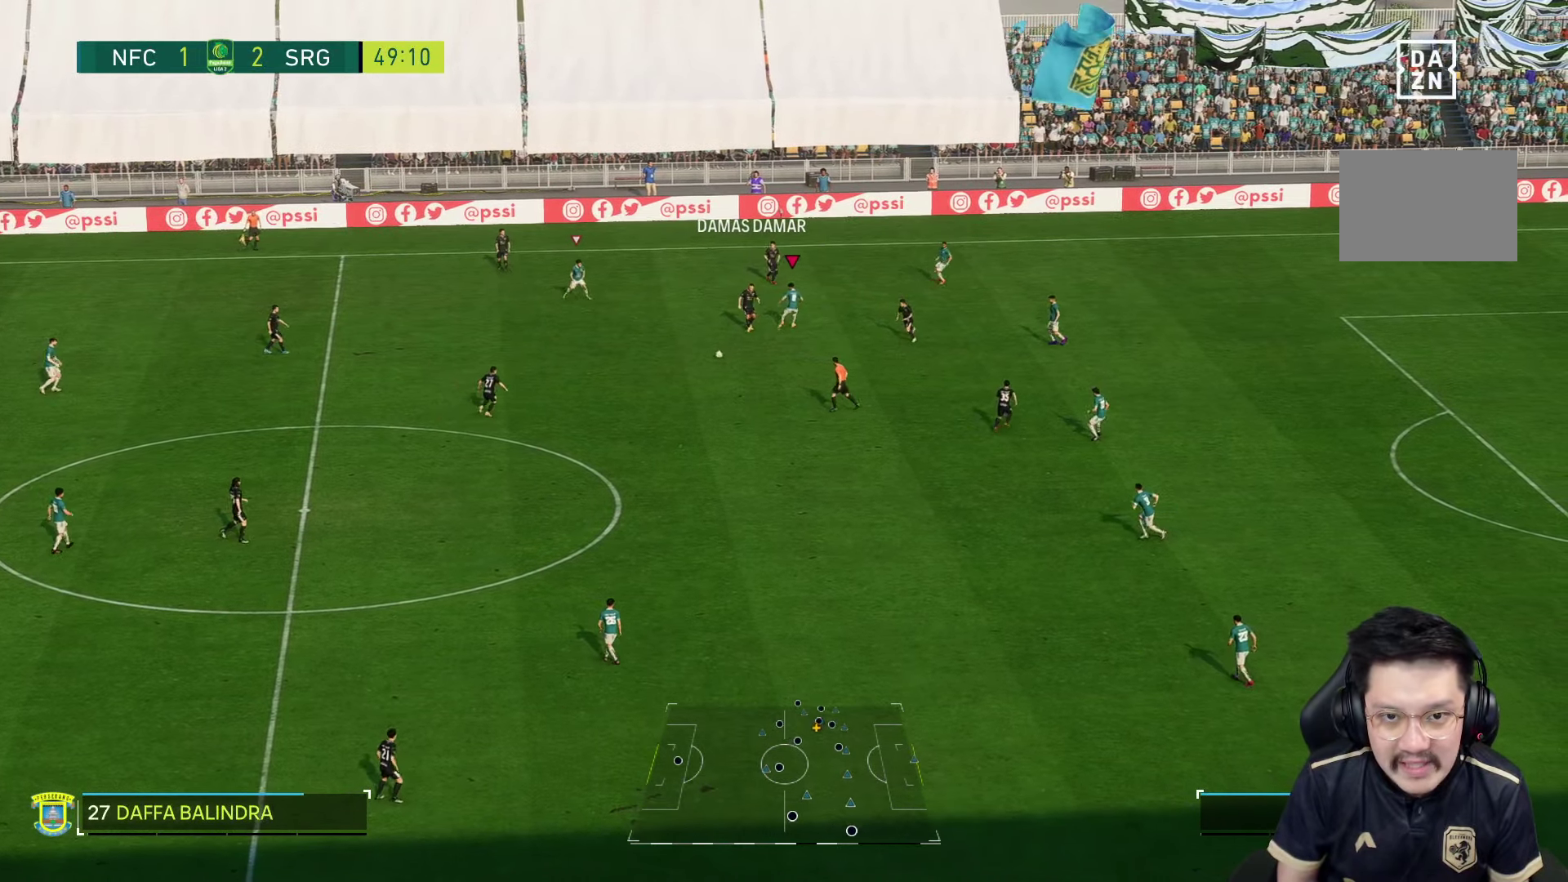
{"buttons": ["L2"], "left_stick": "down", "right_stick": "center", "events": [[100, "left_stick", "down-right"], [233, "L2", "down"], [283, "left_stick", "down"]]}
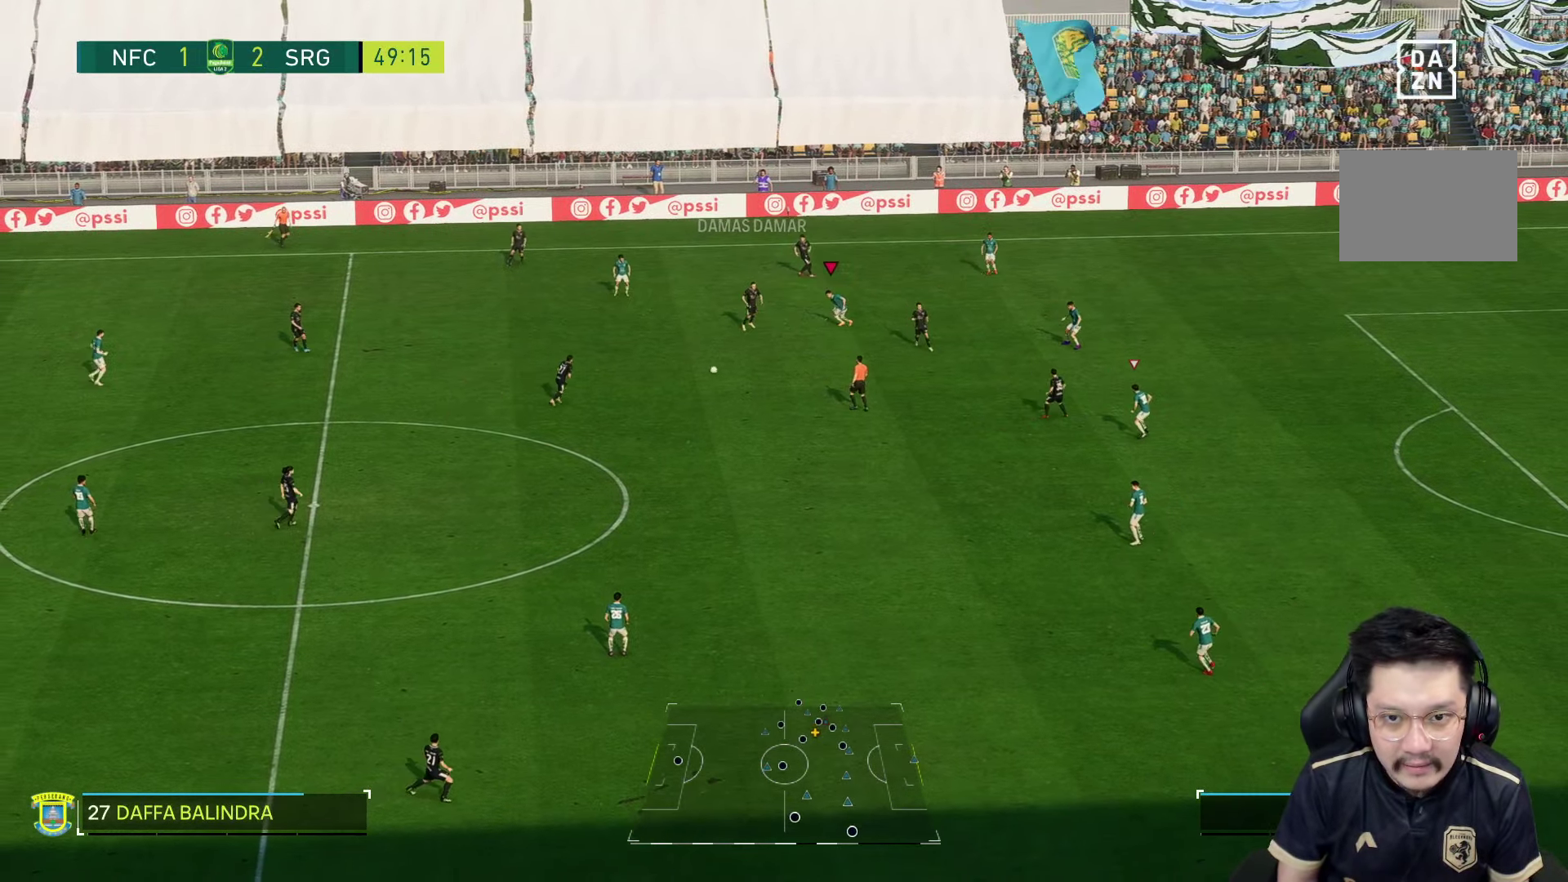
{"buttons": ["R1"], "left_stick": "down", "right_stick": "center", "events": [[17, "L2", "up"], [50, "R1", "down"]]}
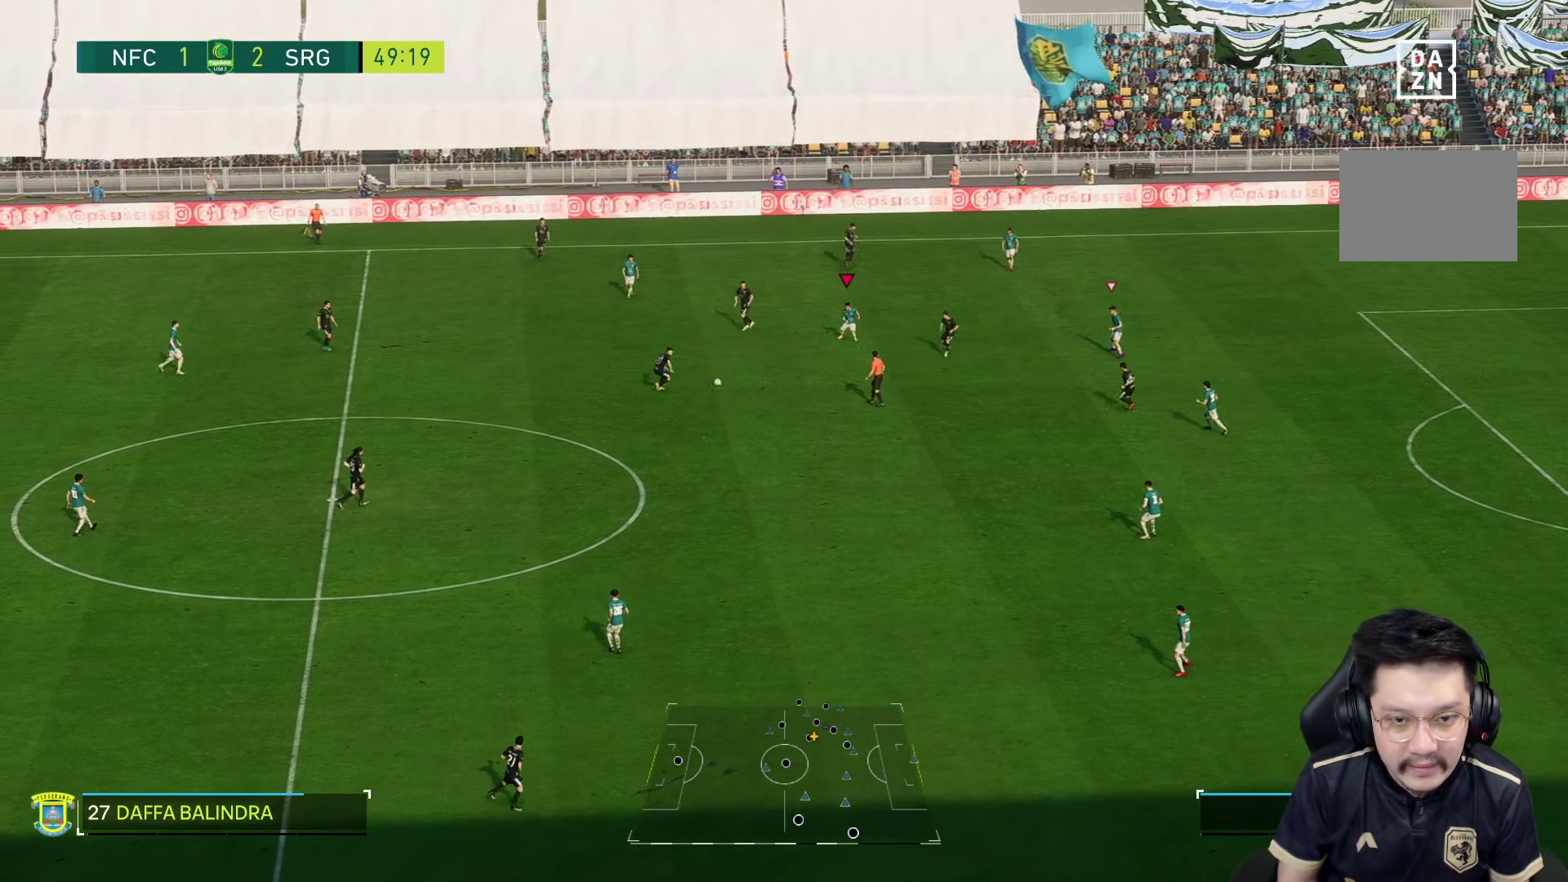
{"buttons": ["R1"], "left_stick": "down", "right_stick": "center", "events": []}
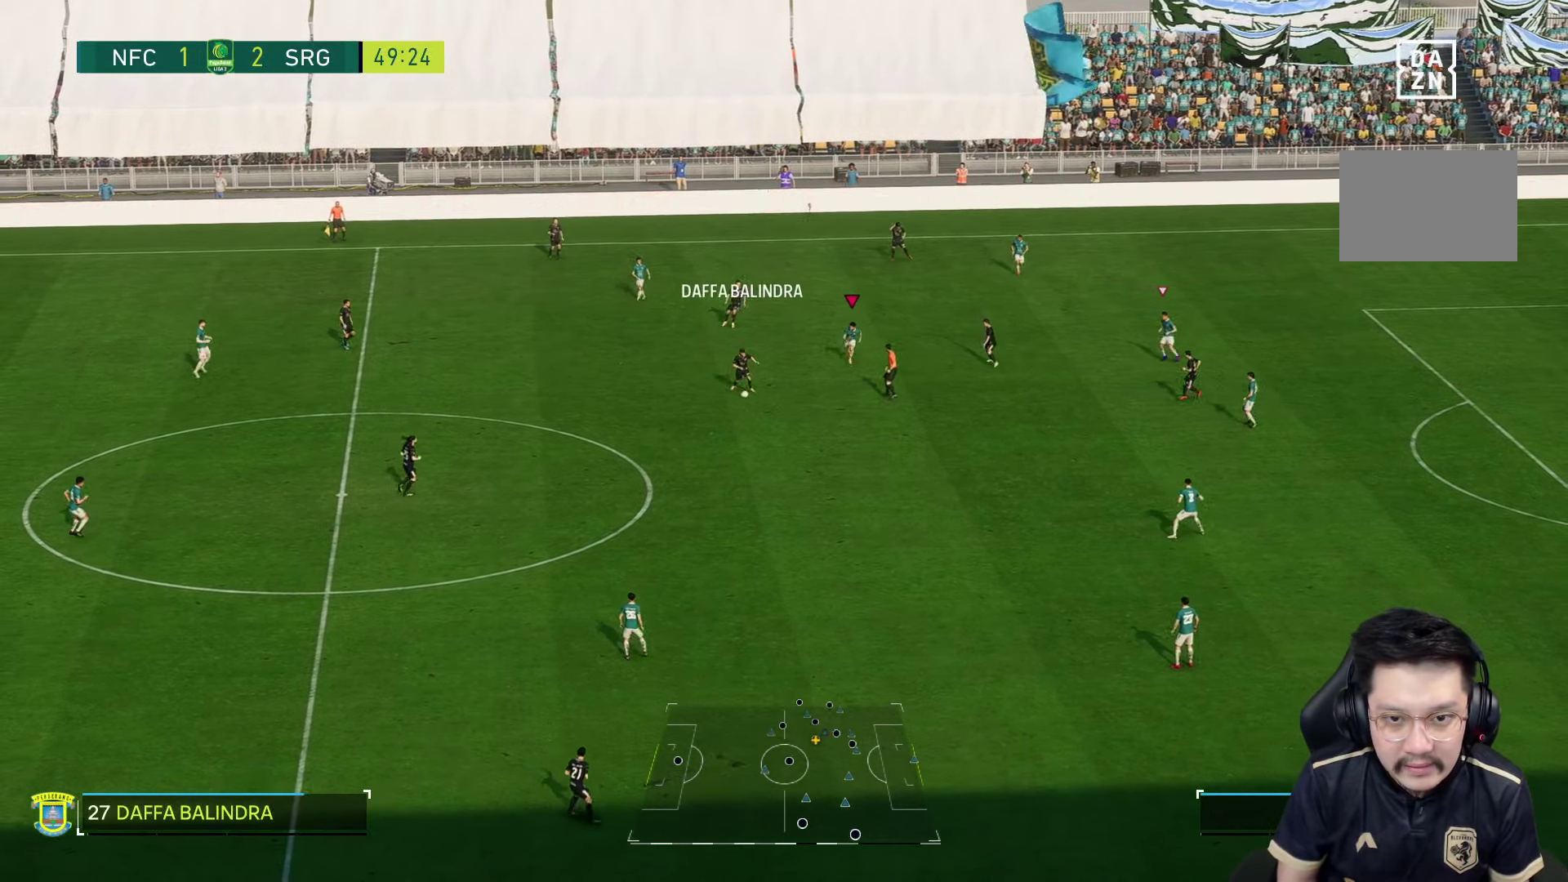
{"buttons": ["R1"], "left_stick": "down", "right_stick": "center", "events": []}
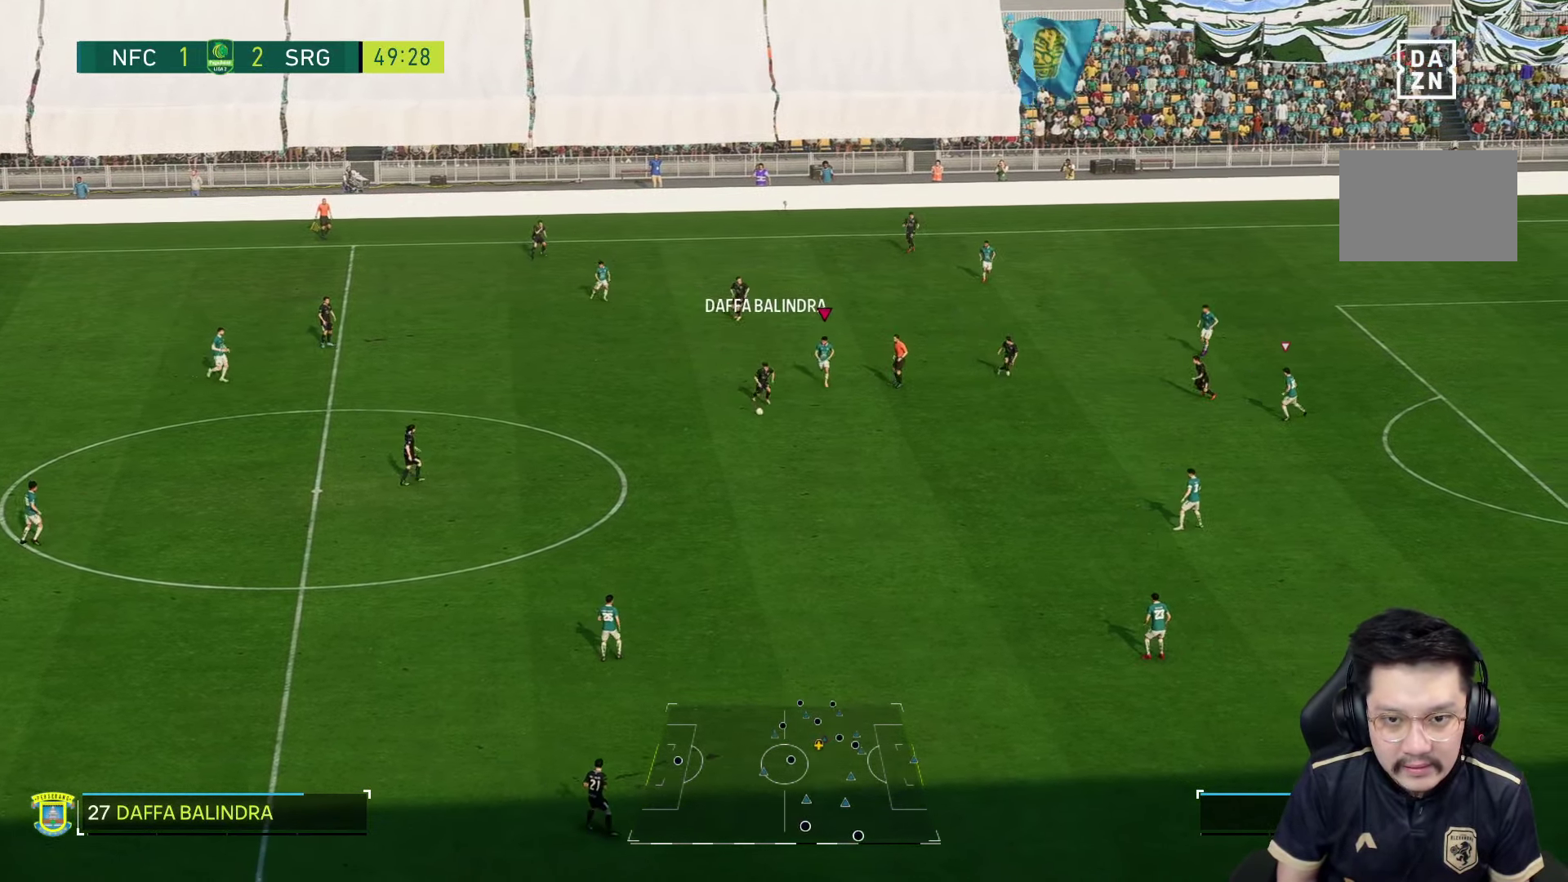
{"buttons": ["R1"], "left_stick": "down", "right_stick": "center", "events": []}
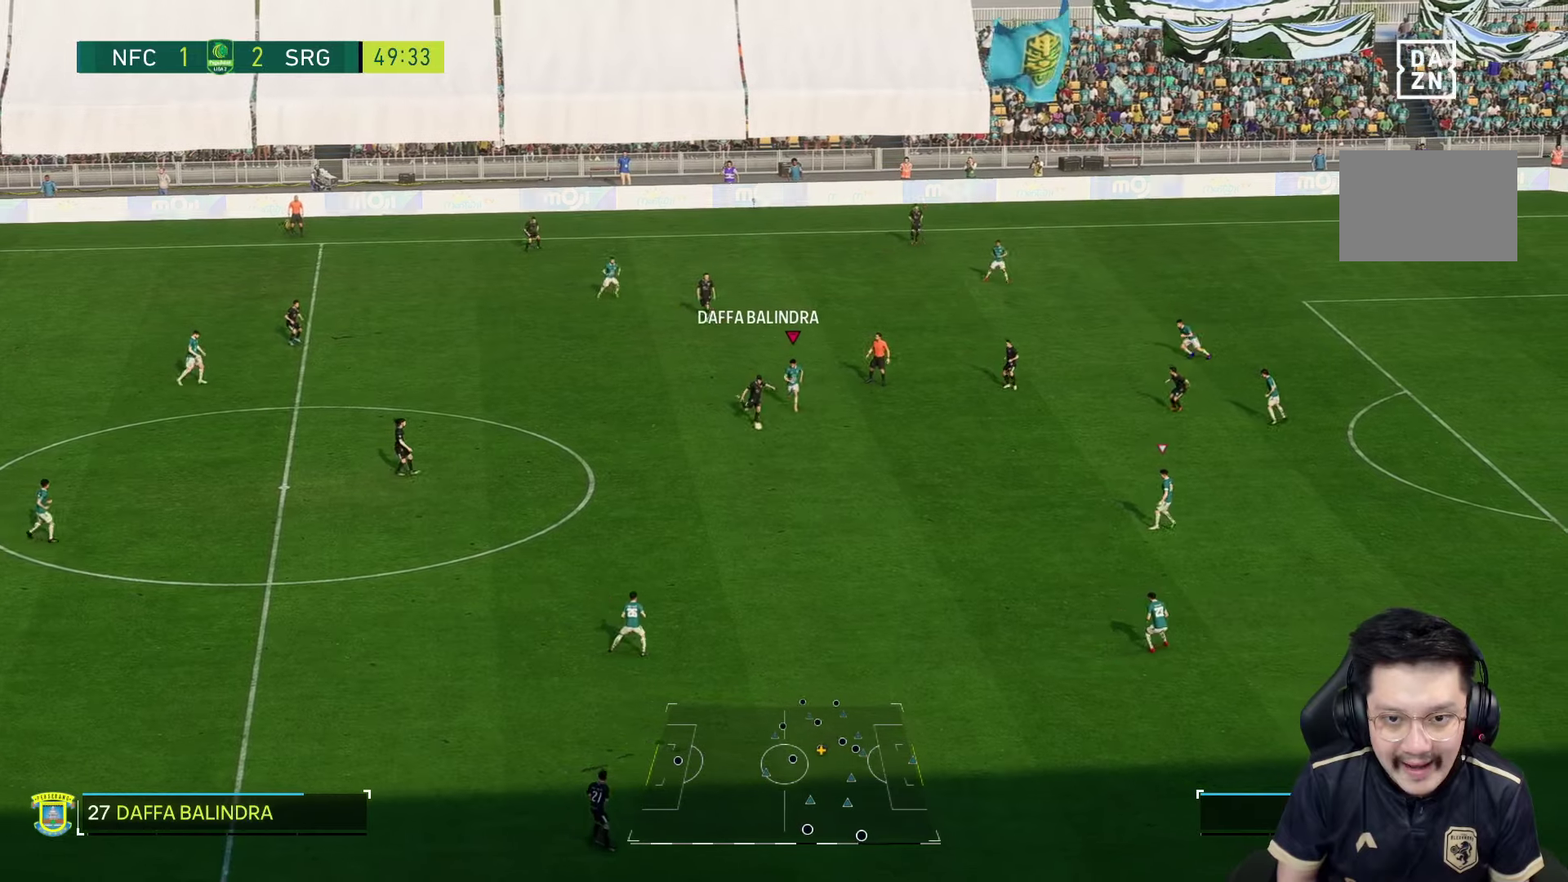
{"buttons": [], "left_stick": "down-right", "right_stick": "center", "events": [[67, "R1", "up"], [450, "left_stick", "down-right"]]}
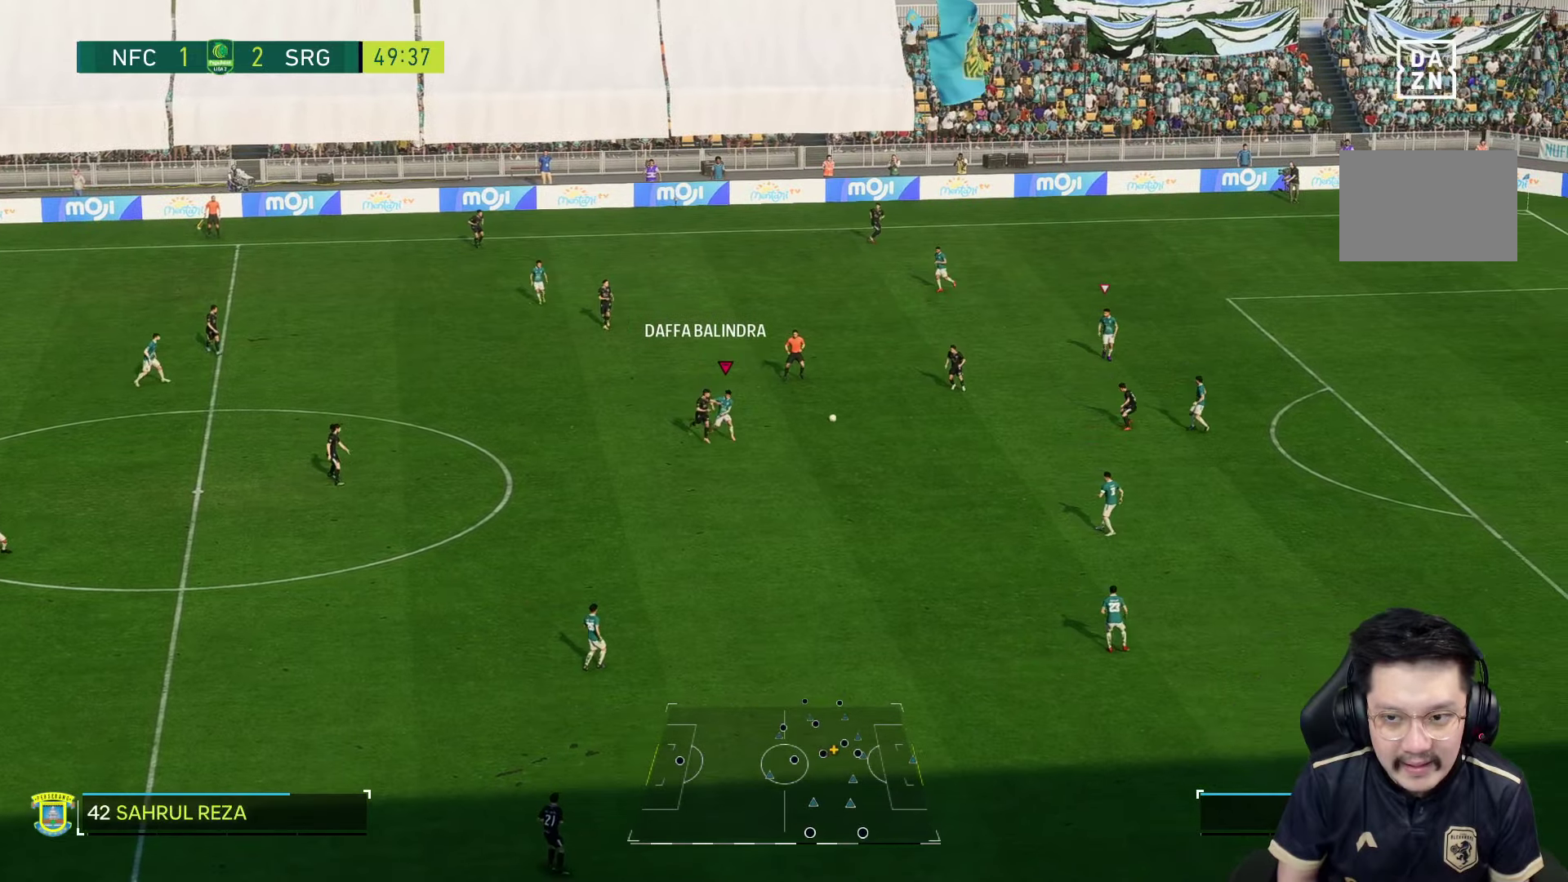
{"buttons": [], "left_stick": "down-right", "right_stick": "center", "events": [[117, "left_stick", "left"], [184, "left_stick", "down-left"], [450, "left_stick", "down-right"]]}
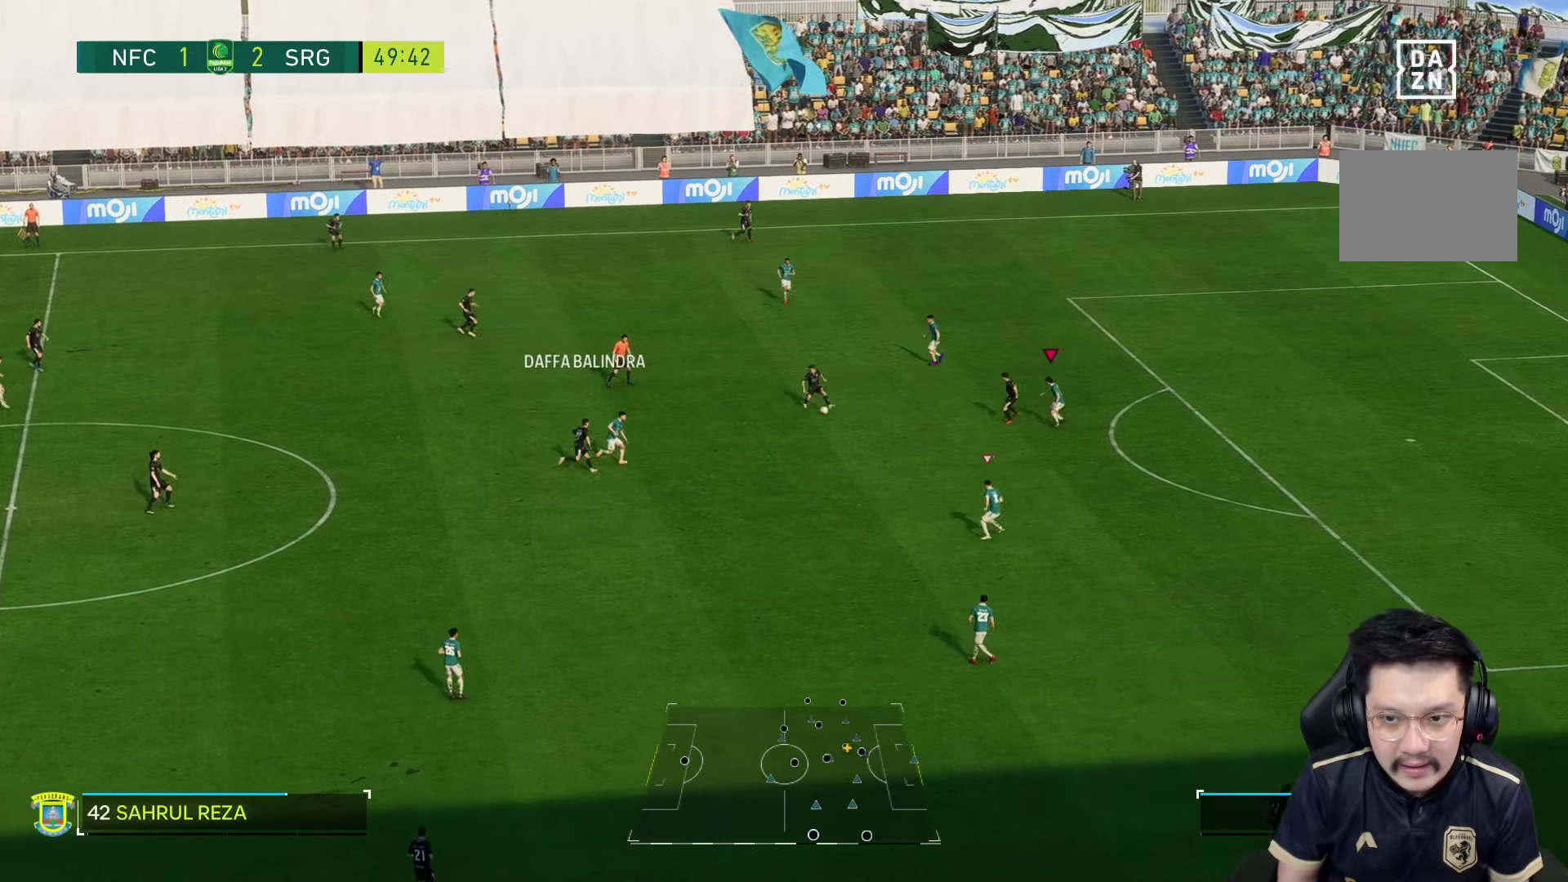
{"buttons": ["L2"], "left_stick": "left", "right_stick": "center", "events": [[167, "left_stick", "left"], [334, "R2", "down"], [384, "L2", "down"], [484, "R2", "up"]]}
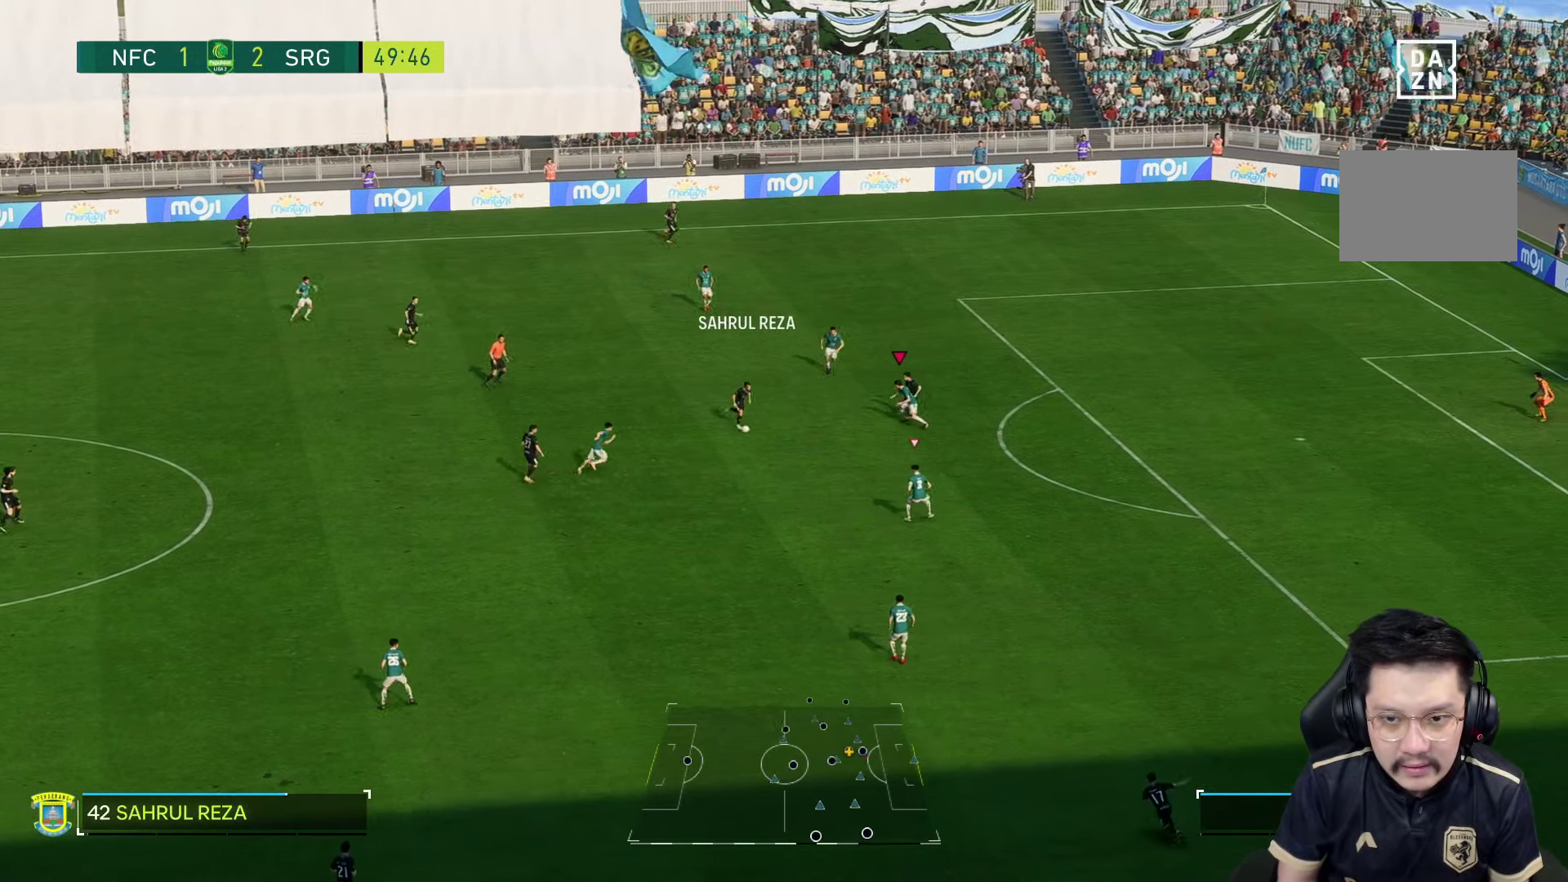
{"buttons": ["L2"], "left_stick": "down", "right_stick": "center", "events": [[84, "left_stick", "down"], [267, "left_stick", "down-right"], [467, "left_stick", "down"]]}